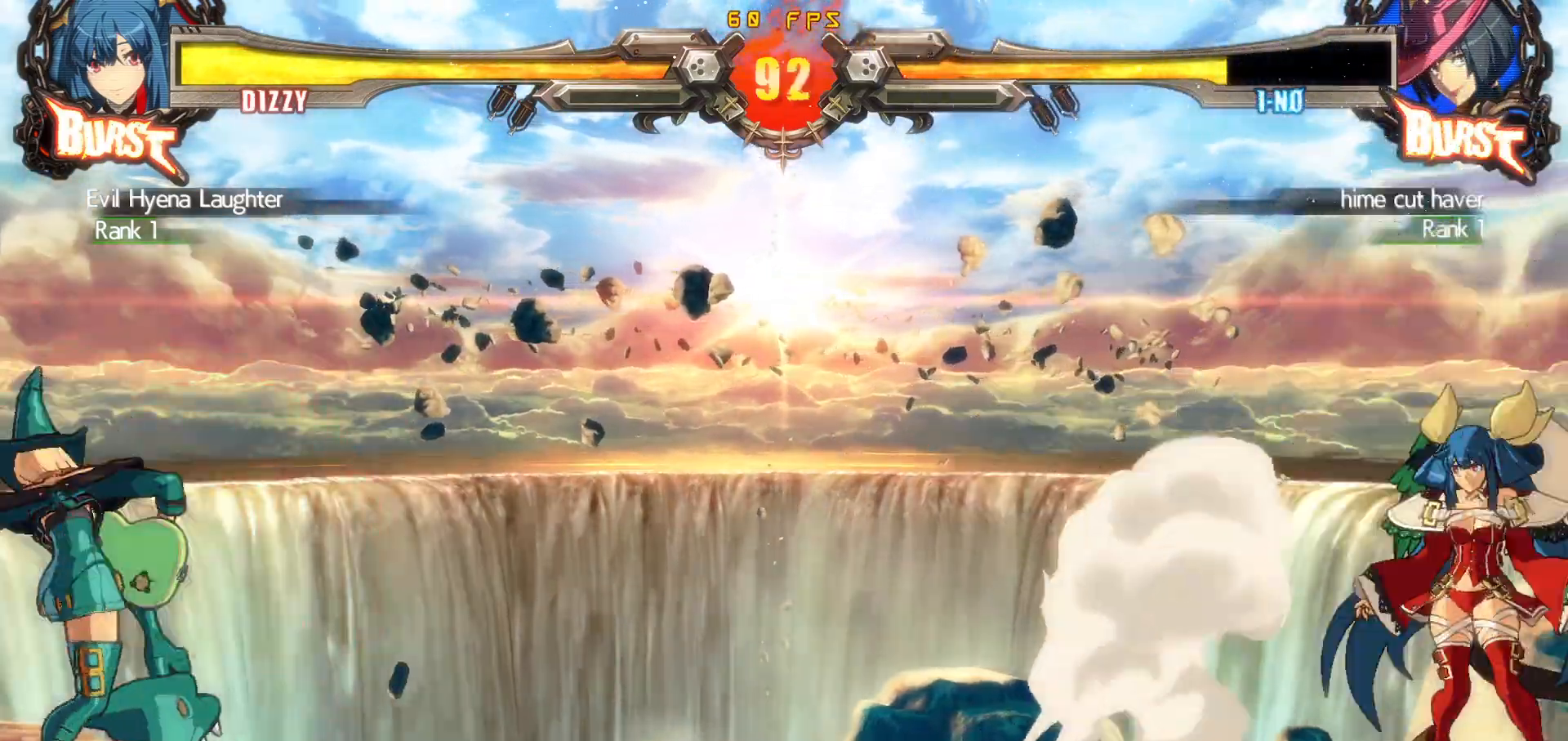
Gameplay with a controller (arcade stick); each line is a JSON object with the inputs held at the frame after it. "events" lists button and stick changes between this image and that frame as [ms after this image, input, new state], when the widget could be followed in between. Not read: L3 R3.
{"buttons": ["DPAD_RIGHT"], "events": [[250, "DPAD_LEFT", "down"], [483, "DPAD_LEFT", "up"], [500, "DPAD_RIGHT", "down"]]}
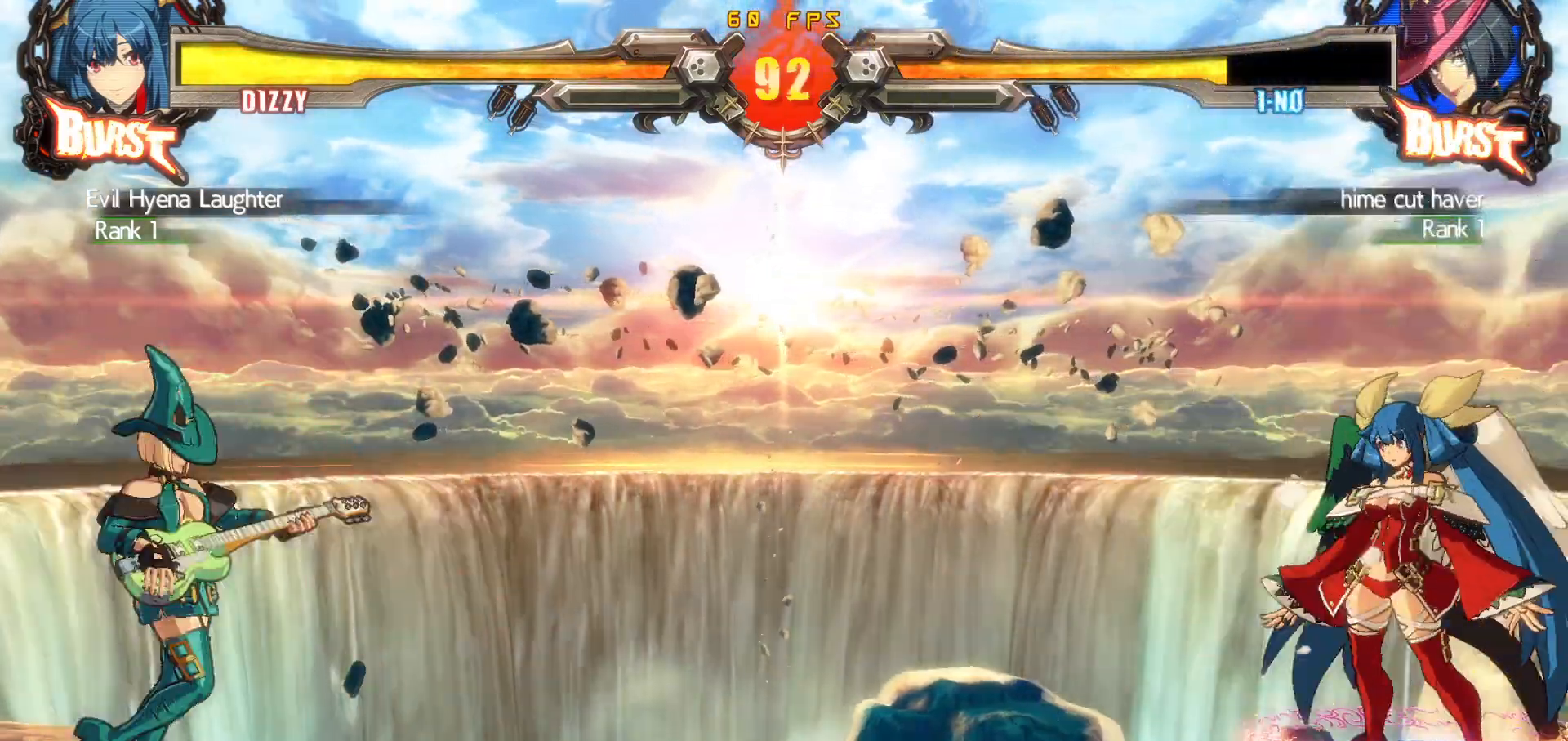
{"buttons": ["SQUARE", "DPAD_LEFT"], "events": [[183, "DPAD_RIGHT", "up"], [200, "DPAD_LEFT", "down"], [450, "SQUARE", "down"]]}
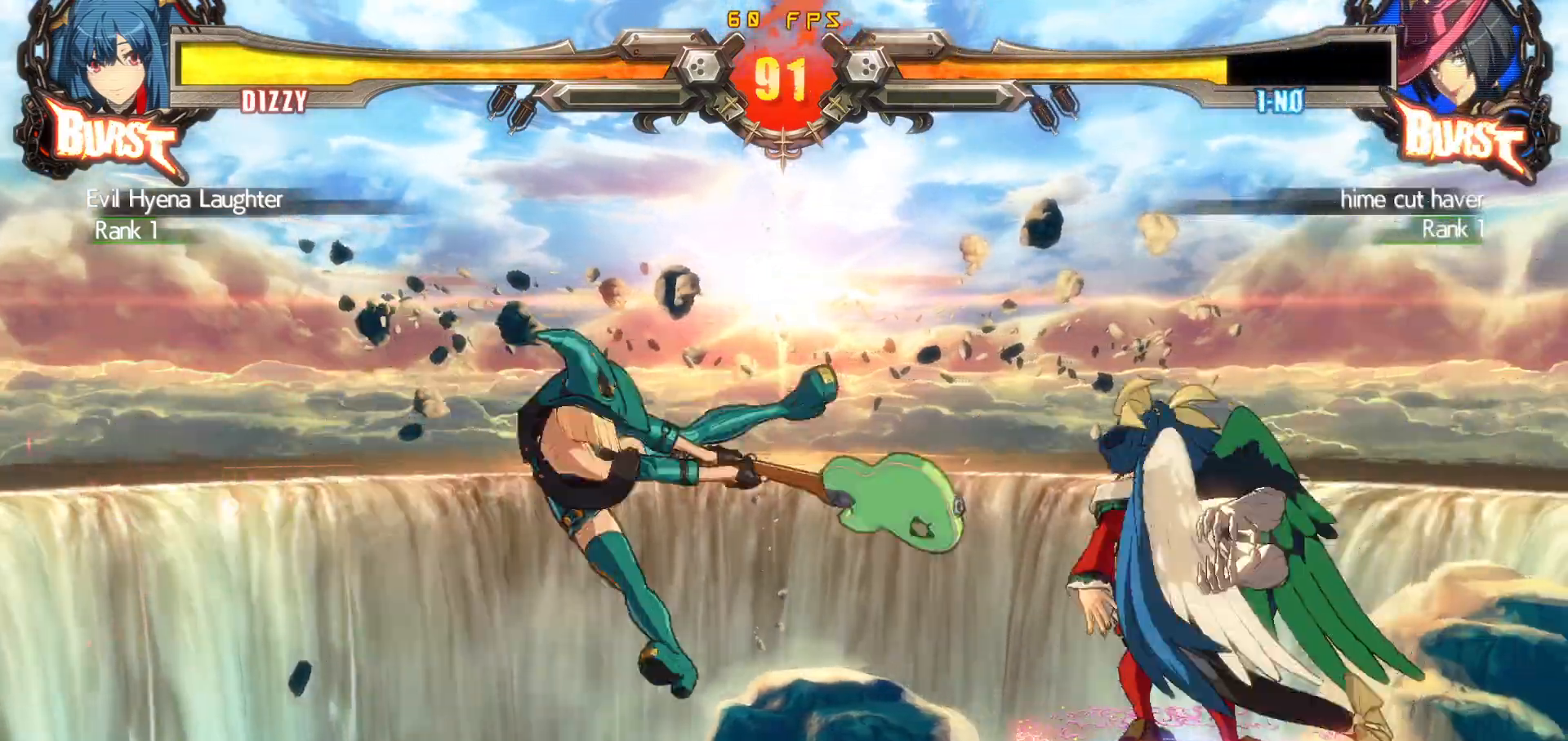
{"buttons": ["DPAD_RIGHT"], "events": [[50, "DPAD_LEFT", "up"], [50, "DPAD_RIGHT", "down"], [83, "SQUARE", "up"], [350, "DPAD_DOWN", "down"], [400, "DPAD_DOWN", "up"]]}
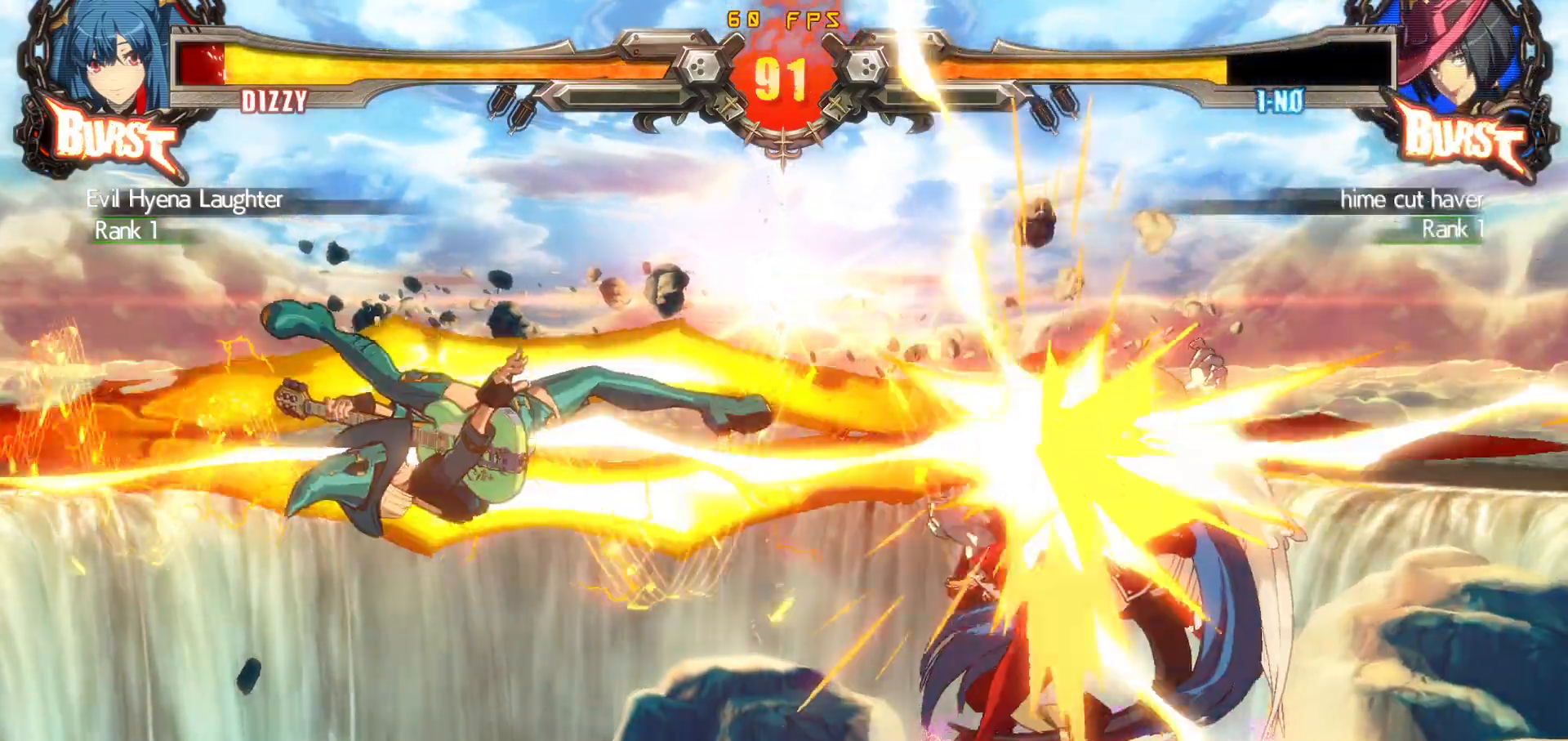
{"buttons": [], "events": [[200, "DPAD_RIGHT", "up"]]}
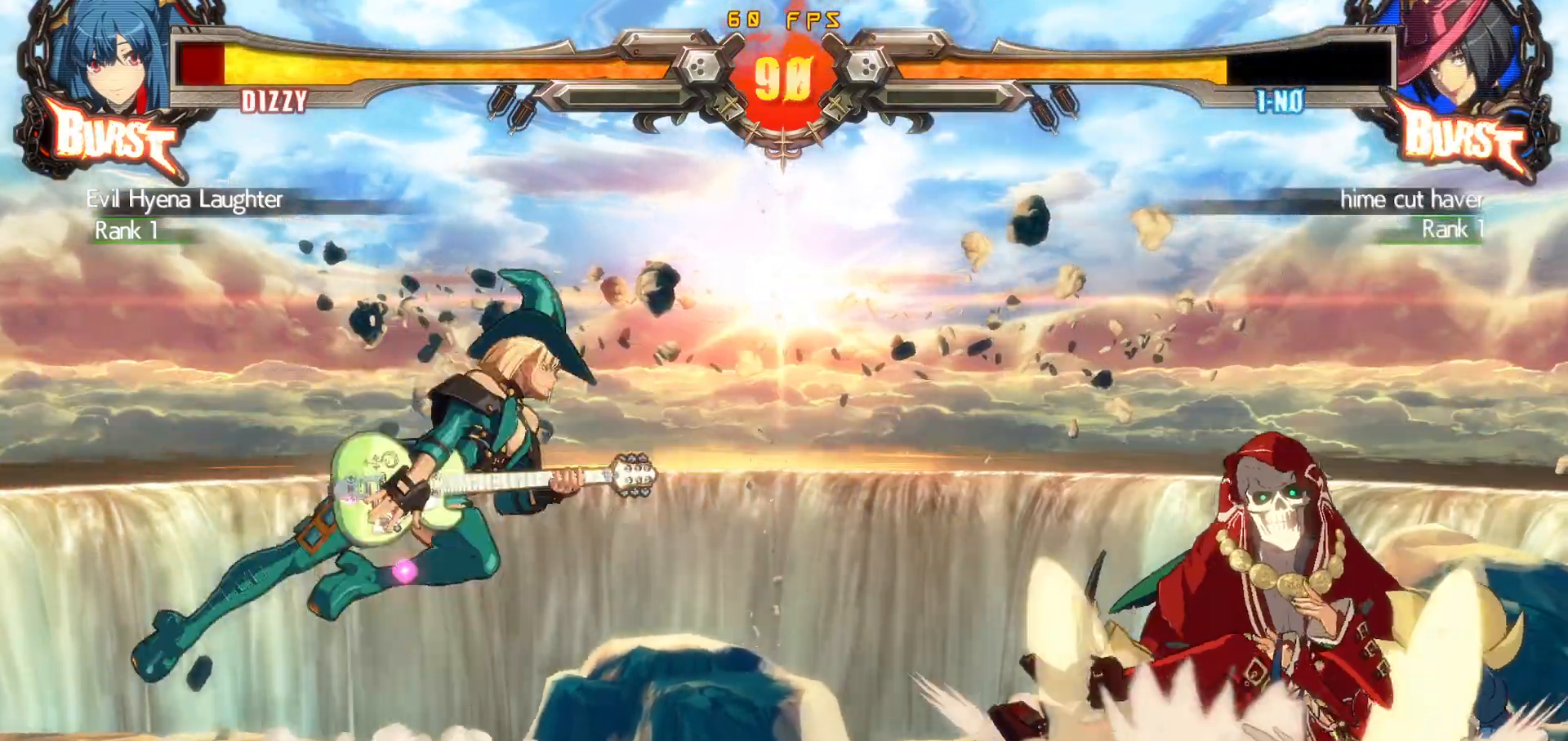
{"buttons": [], "events": []}
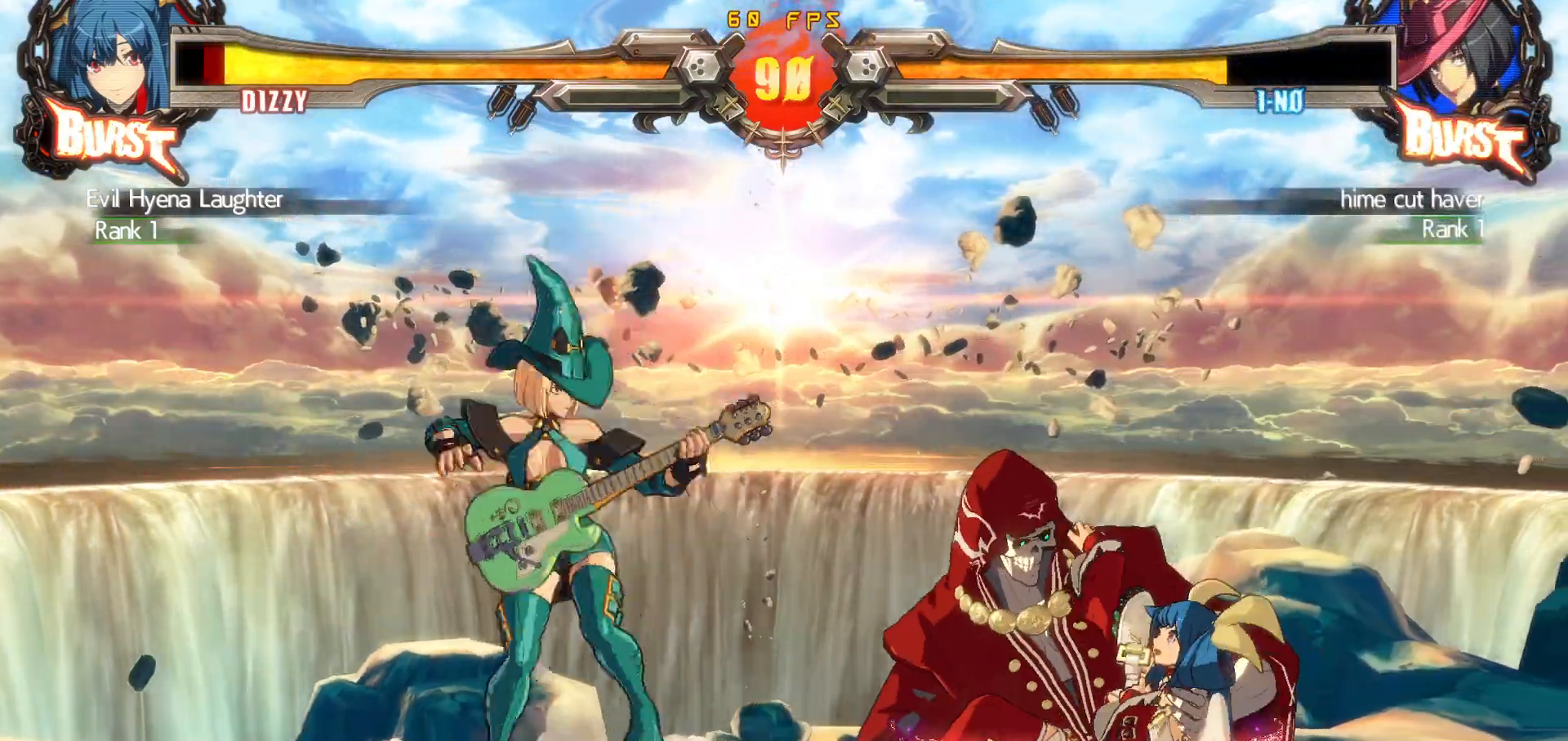
{"buttons": ["DPAD_RIGHT"], "events": [[183, "DPAD_RIGHT", "down"]]}
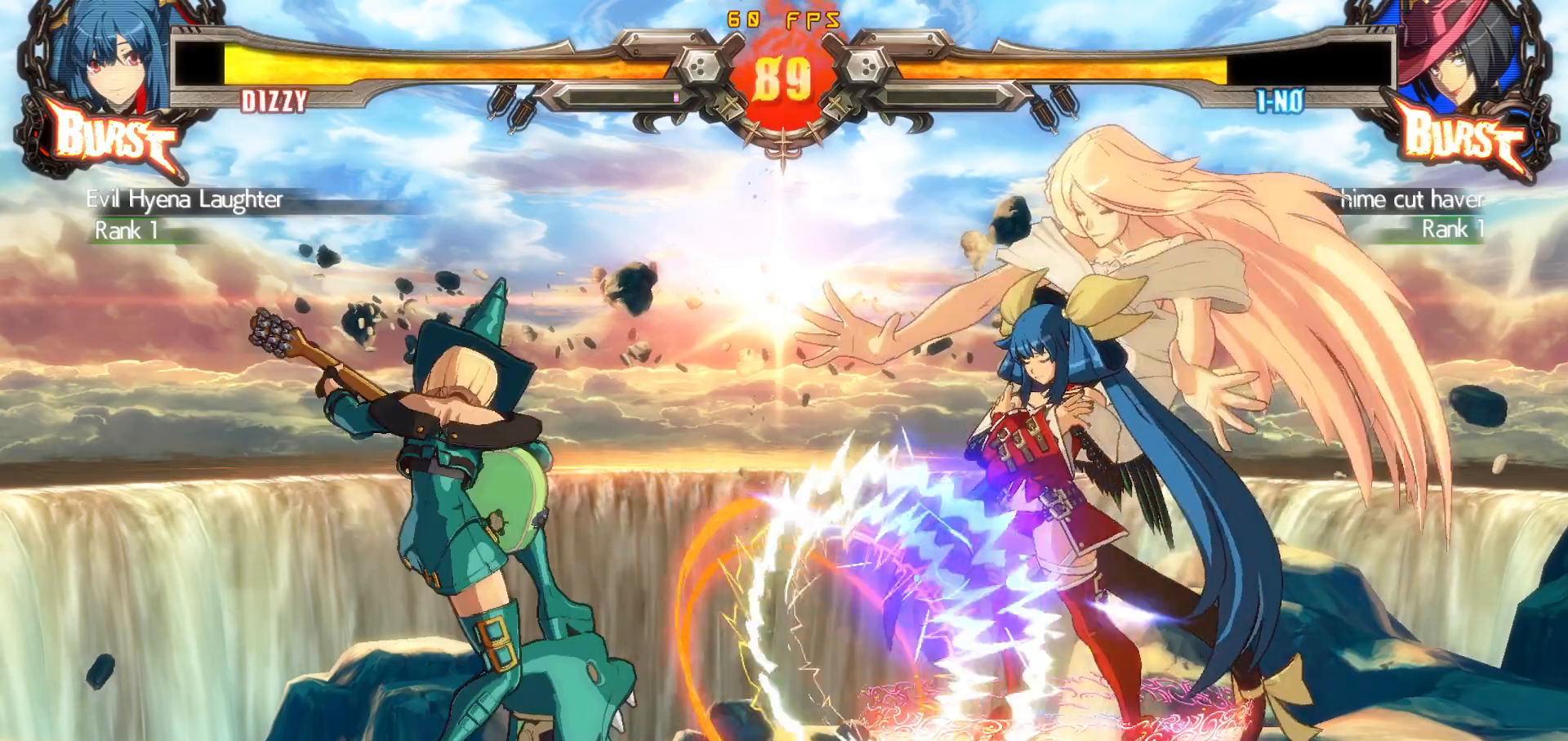
{"buttons": [], "events": [[300, "DPAD_RIGHT", "up"]]}
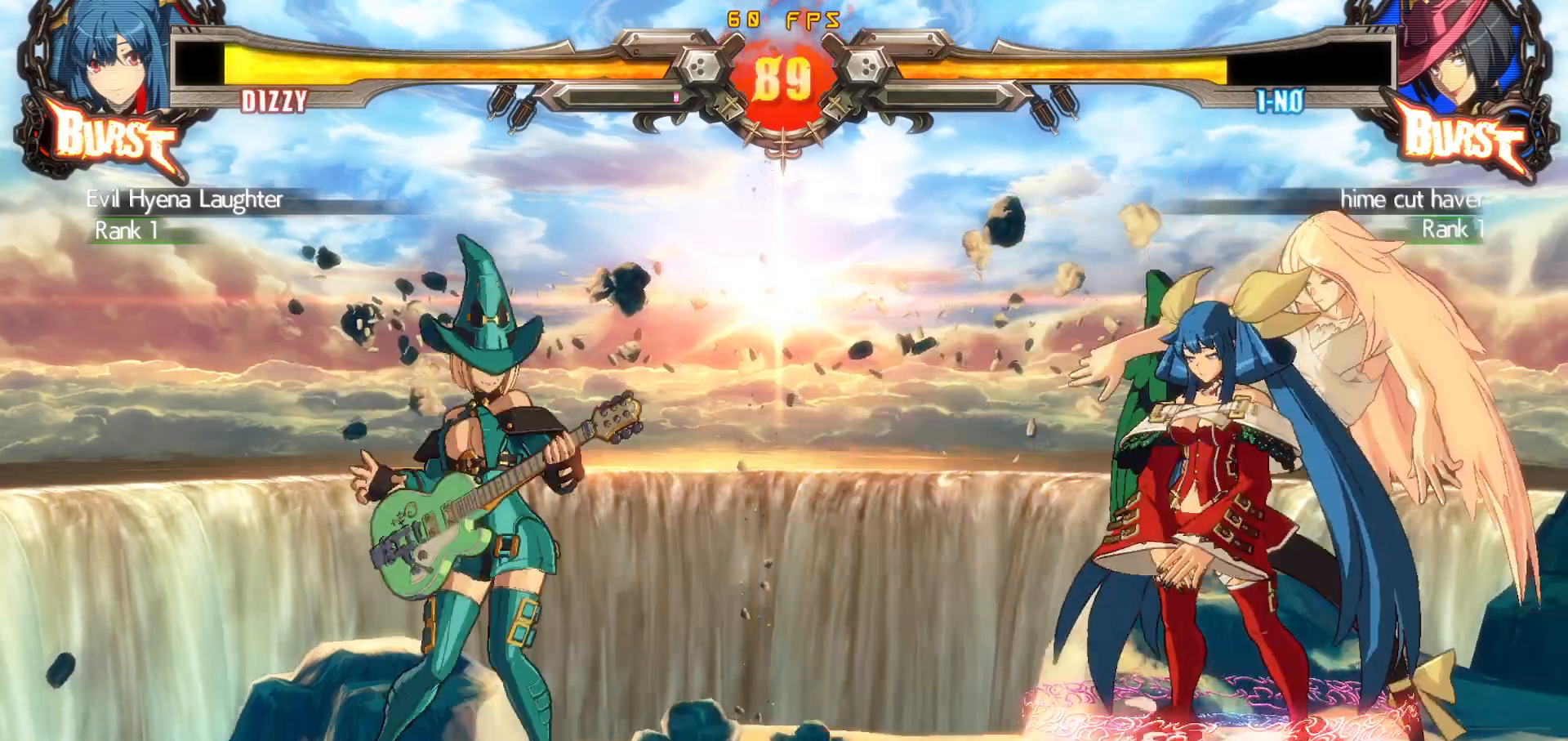
{"buttons": ["DPAD_DOWN", "DPAD_RIGHT"], "events": [[100, "DPAD_RIGHT", "down"], [167, "DPAD_RIGHT", "up"], [217, "DPAD_RIGHT", "down"], [500, "DPAD_DOWN", "down"]]}
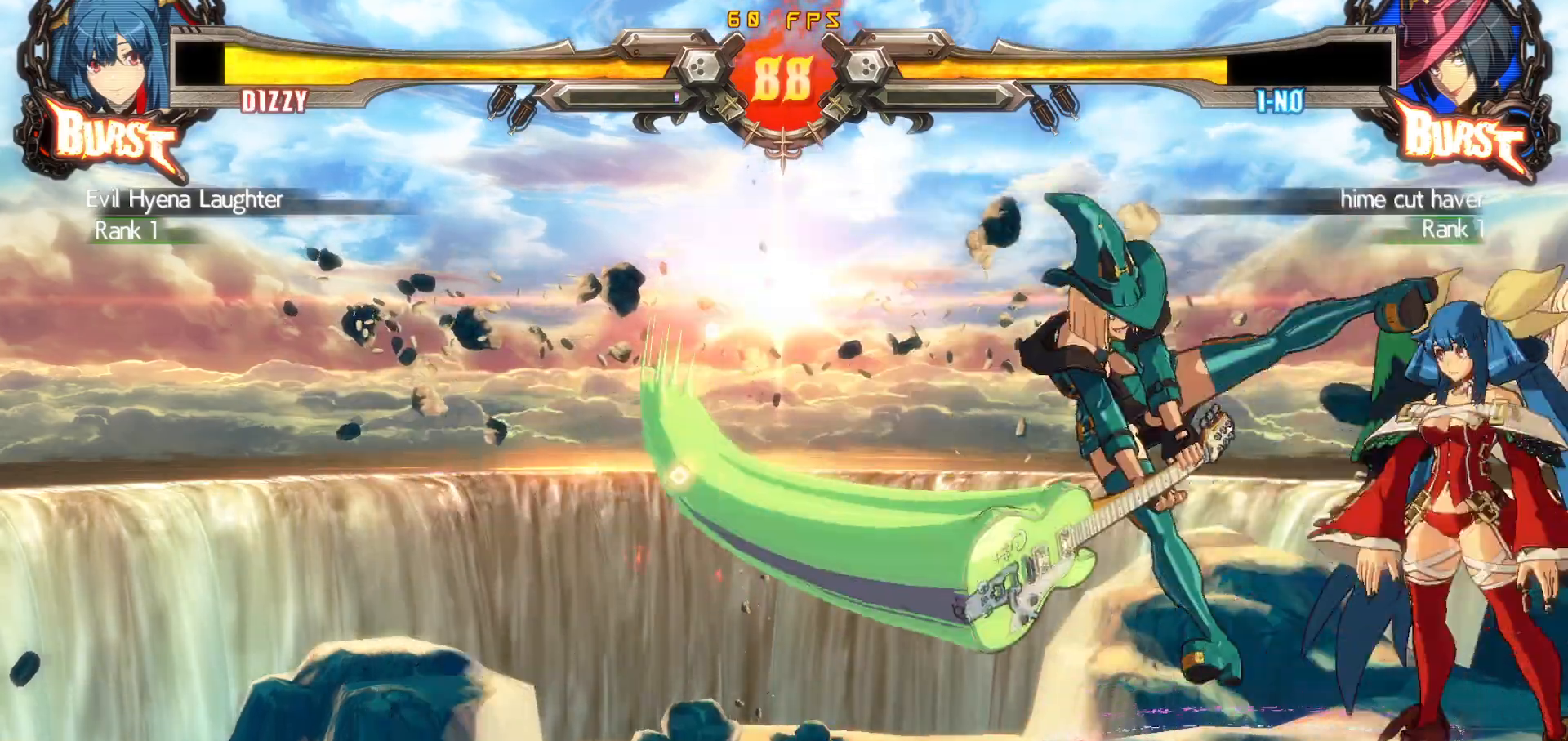
{"buttons": ["DPAD_RIGHT"], "events": [[117, "DPAD_DOWN", "up"], [117, "DPAD_UP", "down"], [233, "DPAD_DOWN", "down"], [233, "DPAD_UP", "up"], [267, "DPAD_DOWN", "up"], [350, "DPAD_DOWN", "down"], [450, "DPAD_DOWN", "up"]]}
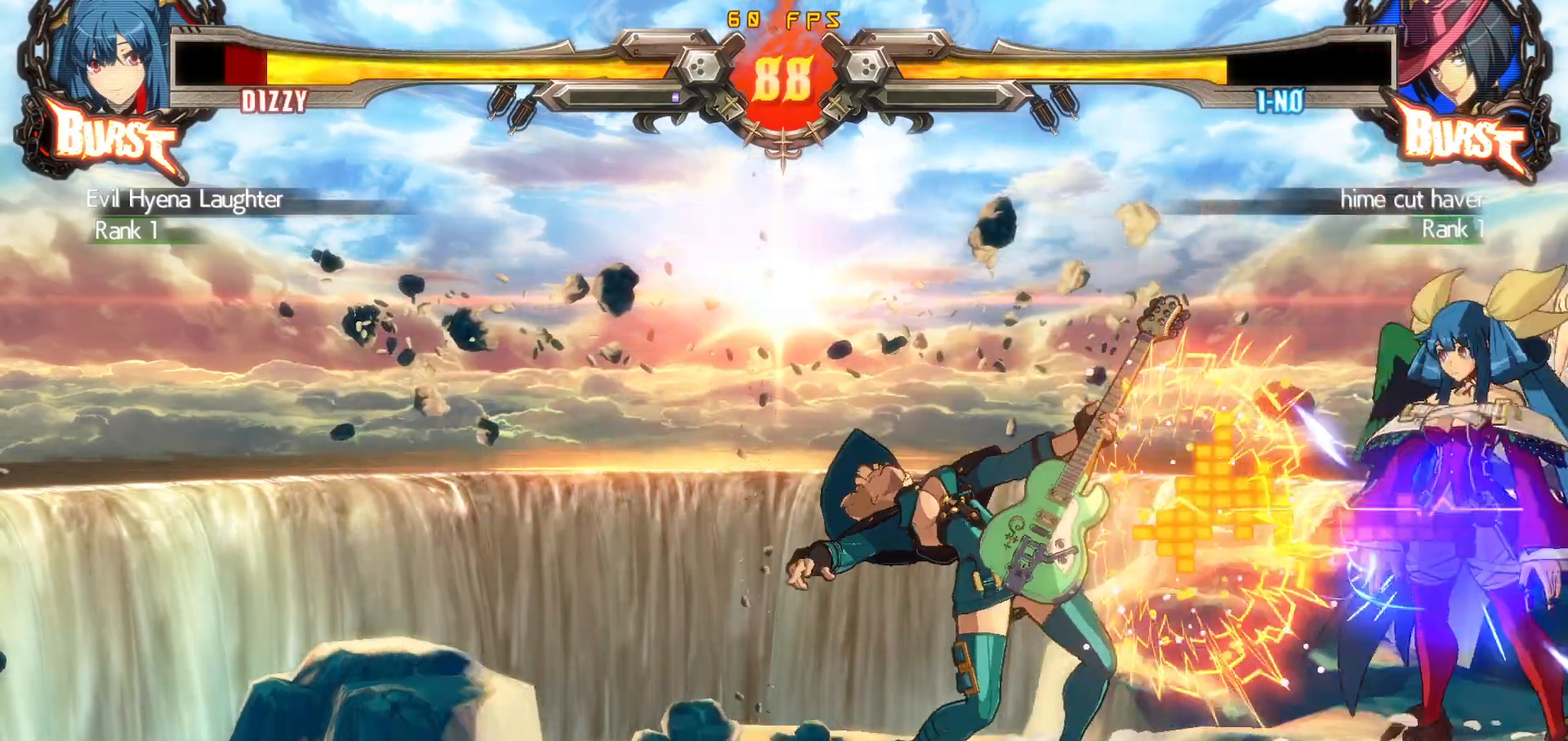
{"buttons": ["DPAD_DOWN", "DPAD_RIGHT"], "events": [[400, "DPAD_DOWN", "down"]]}
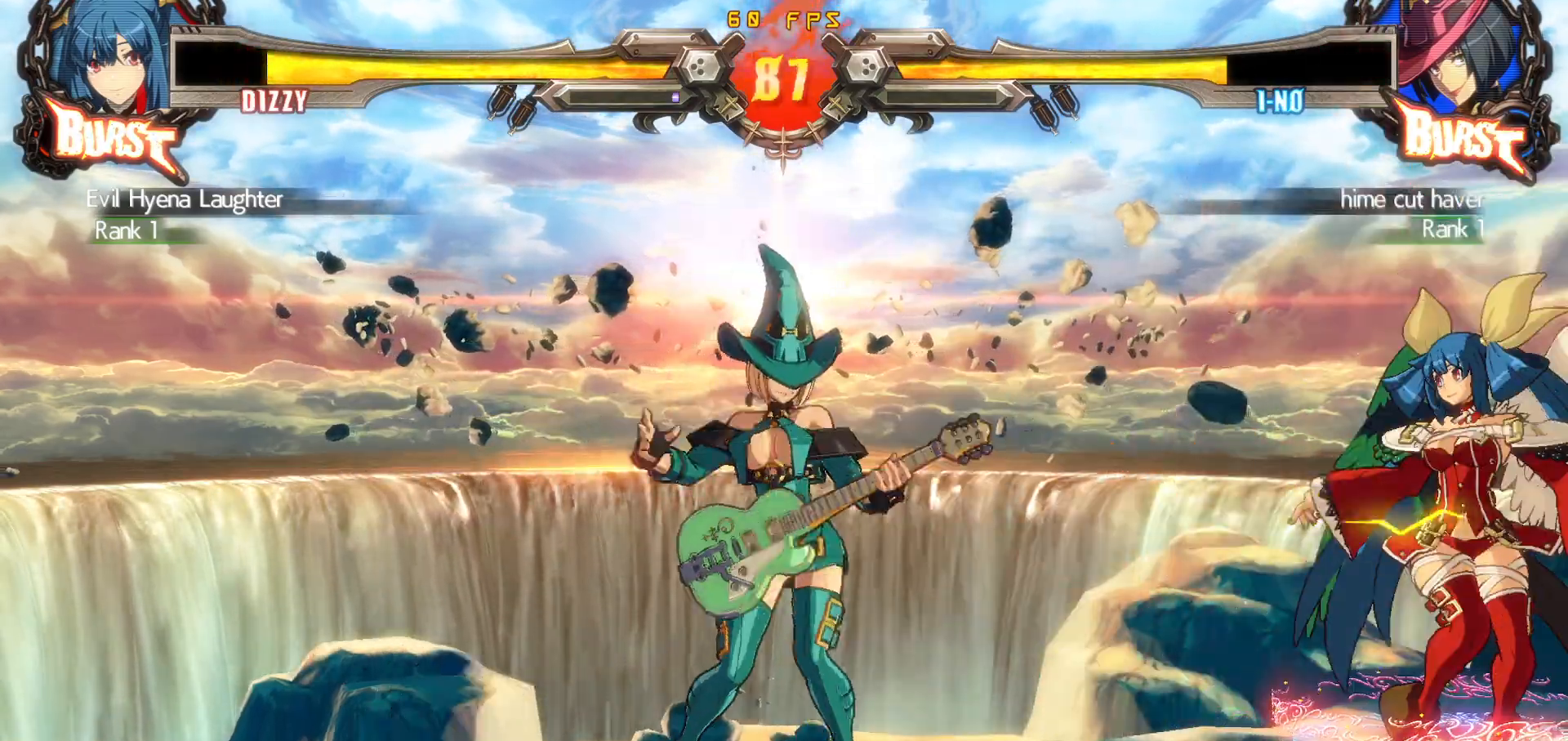
{"buttons": ["DPAD_LEFT"], "events": [[33, "DPAD_DOWN", "up"], [33, "DPAD_UP", "down"], [217, "DPAD_RIGHT", "up"], [233, "DPAD_UP", "up"], [450, "DPAD_LEFT", "down"]]}
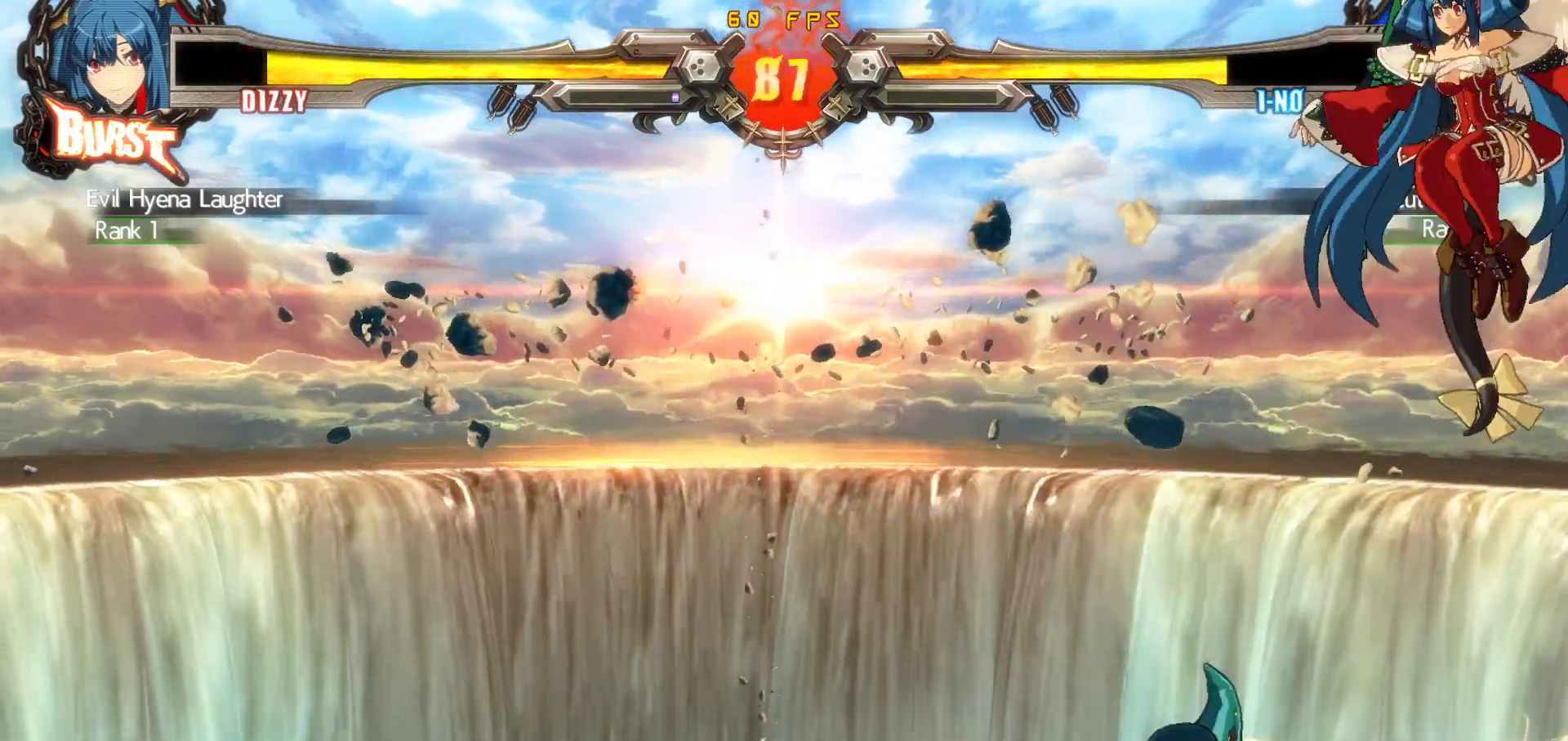
{"buttons": ["DPAD_DOWN", "DPAD_LEFT"], "events": [[17, "DPAD_LEFT", "up"], [67, "DPAD_LEFT", "down"], [483, "DPAD_DOWN", "down"]]}
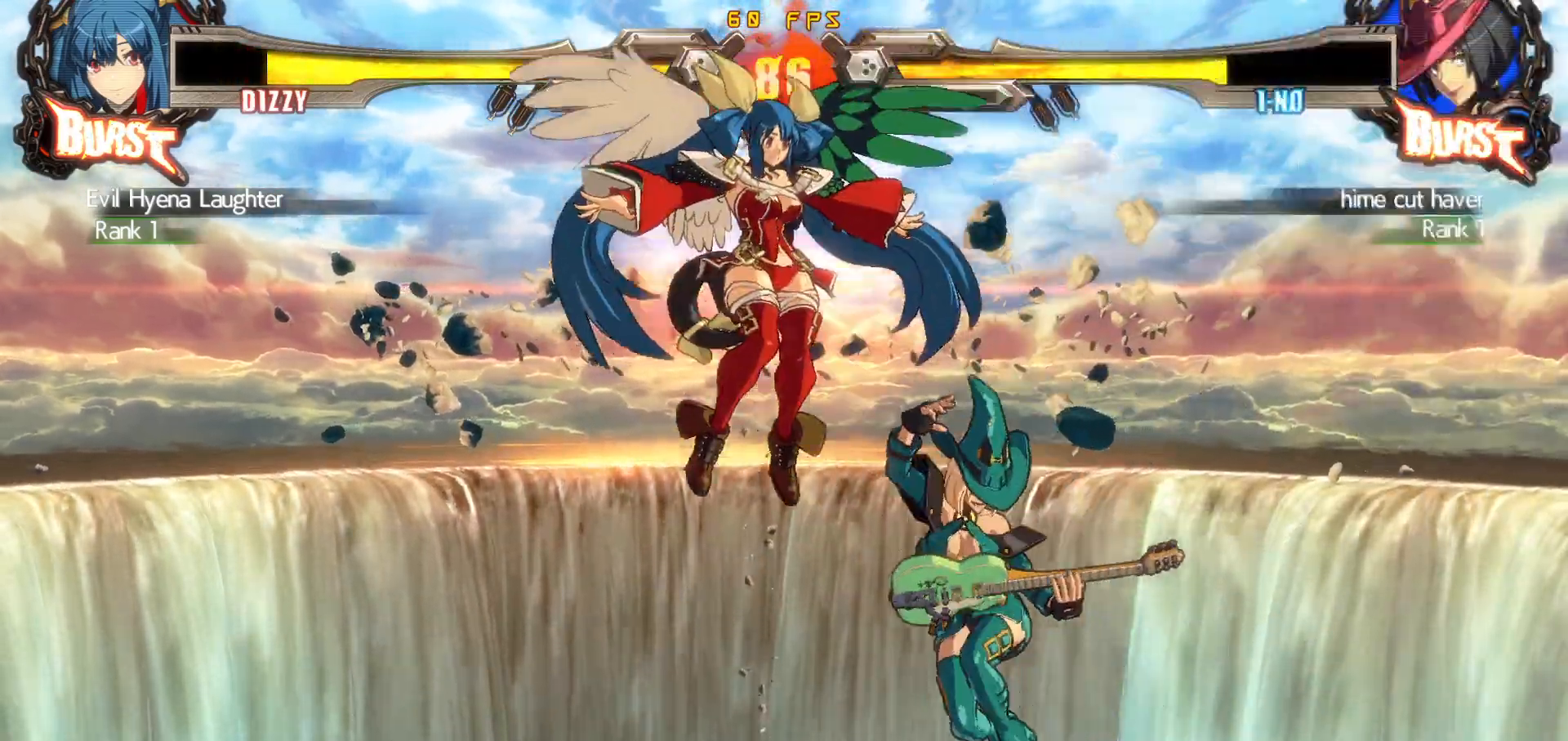
{"buttons": ["DPAD_DOWN", "DPAD_LEFT"], "events": [[83, "CIRCLE", "down"], [283, "DPAD_DOWN", "up"], [367, "CIRCLE", "up"], [367, "DPAD_DOWN", "down"], [400, "DPAD_DOWN", "up"], [500, "DPAD_DOWN", "down"]]}
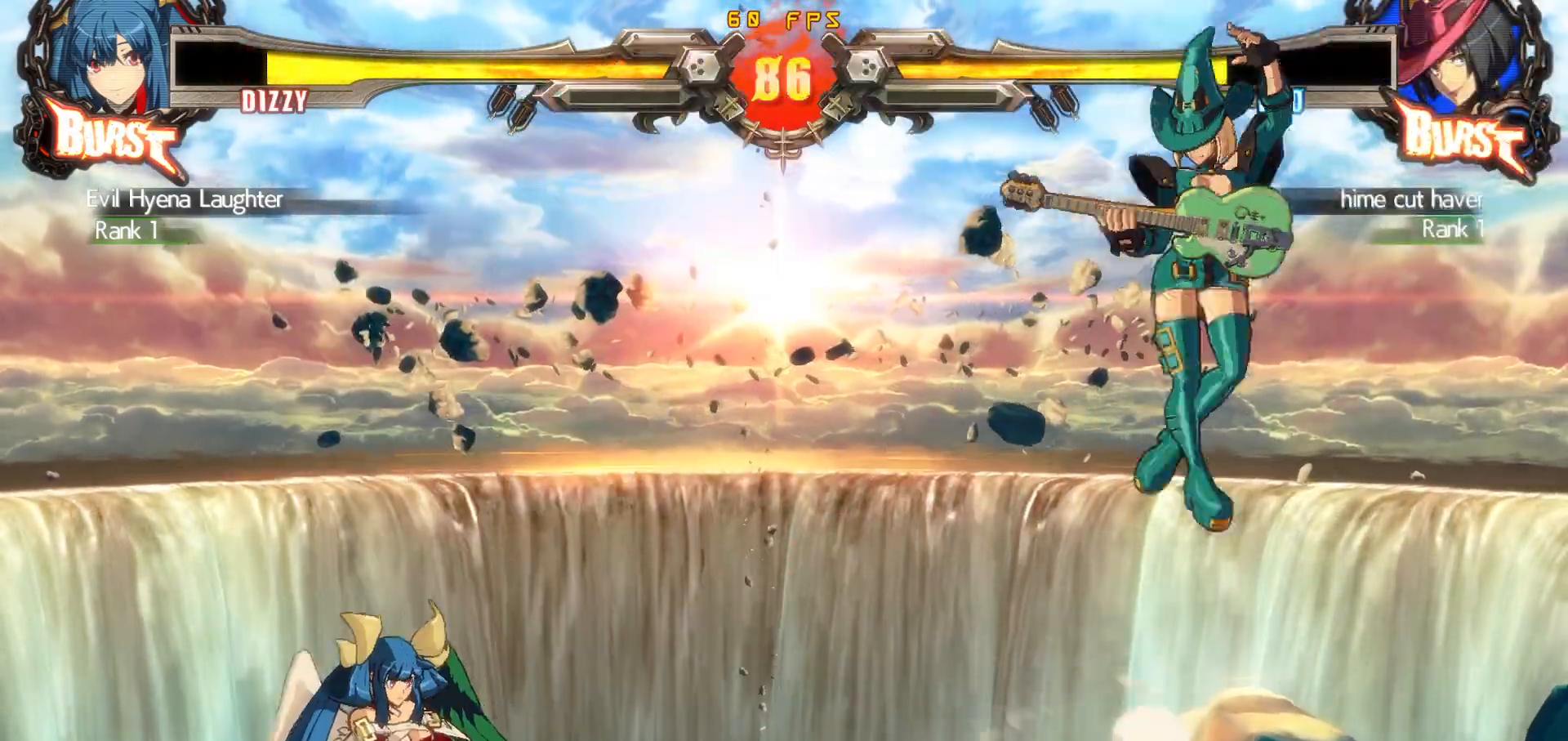
{"buttons": ["DPAD_LEFT"], "events": [[250, "DPAD_DOWN", "up"], [250, "DPAD_UP", "down"], [283, "DPAD_LEFT", "up"], [317, "DPAD_LEFT", "down"], [333, "DPAD_UP", "up"]]}
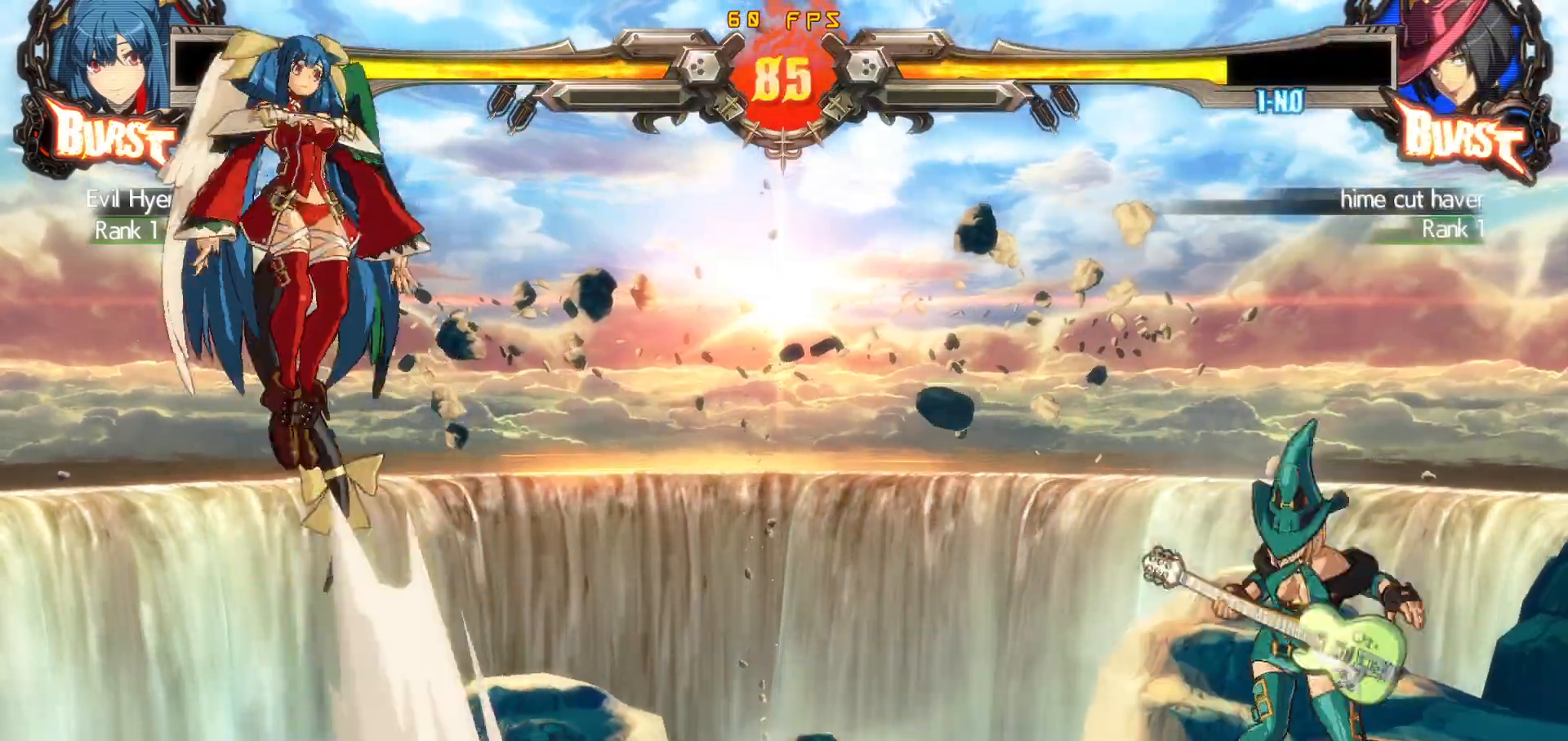
{"buttons": ["DPAD_LEFT"], "events": [[83, "DPAD_LEFT", "up"], [300, "DPAD_LEFT", "down"], [383, "DPAD_LEFT", "up"], [433, "DPAD_LEFT", "down"]]}
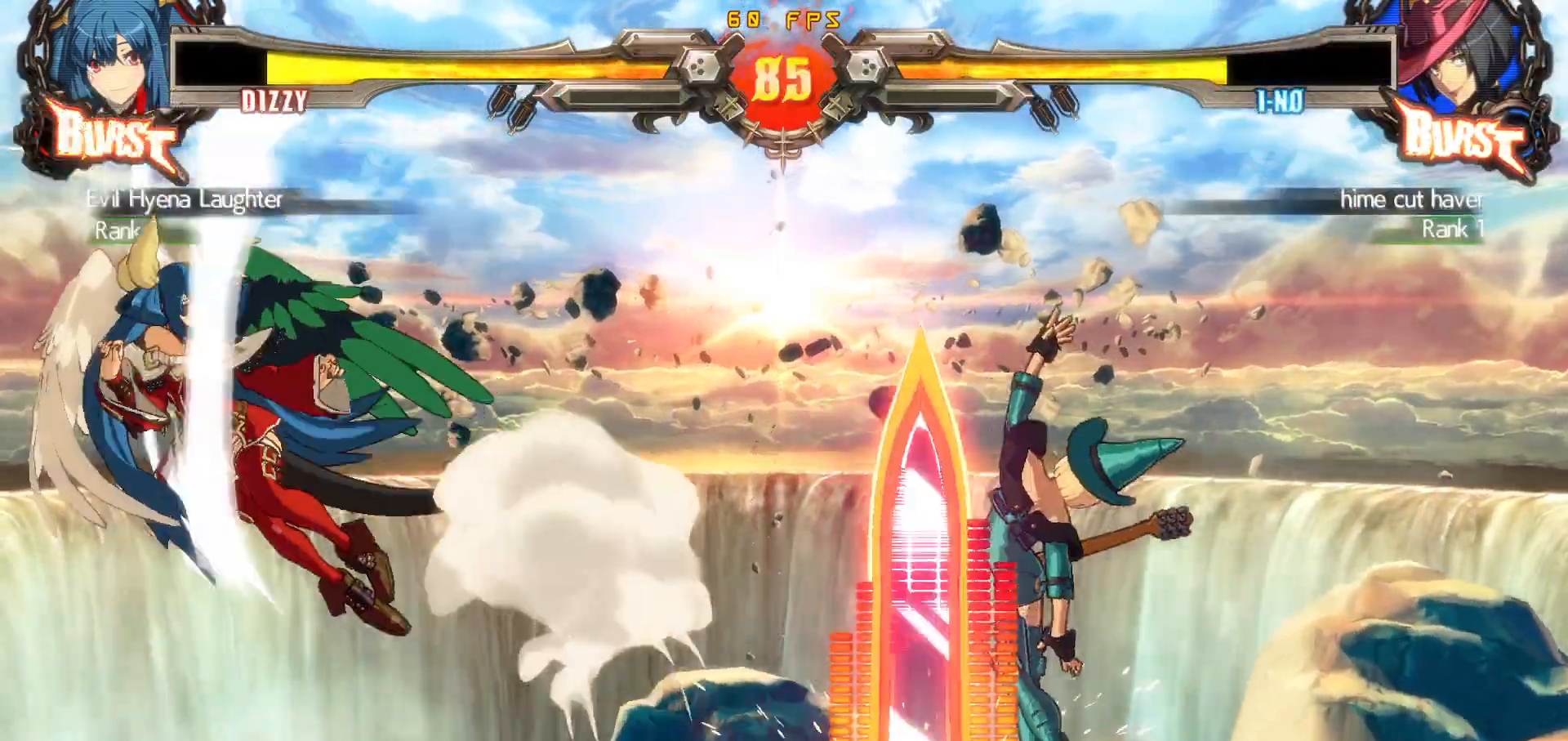
{"buttons": [], "events": [[133, "DPAD_LEFT", "up"], [150, "DPAD_DOWN", "down"], [200, "DPAD_RIGHT", "down"], [233, "DPAD_DOWN", "up"], [283, "SQUARE", "down"], [317, "DPAD_RIGHT", "up"], [383, "SQUARE", "up"]]}
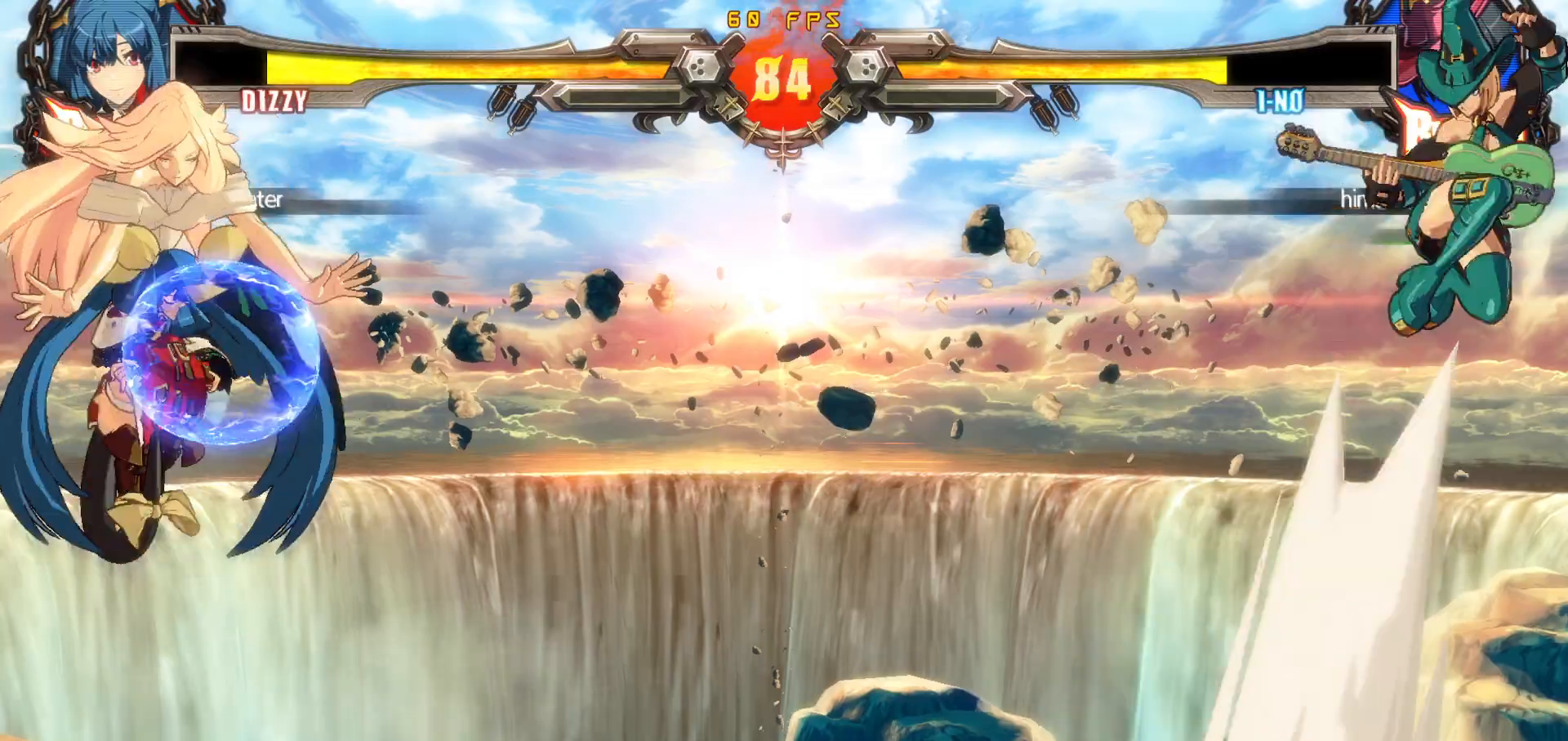
{"buttons": ["DPAD_DOWN"], "events": [[83, "DPAD_LEFT", "down"], [133, "DPAD_LEFT", "up"], [200, "DPAD_LEFT", "down"], [317, "DPAD_LEFT", "up"], [467, "DPAD_DOWN", "down"]]}
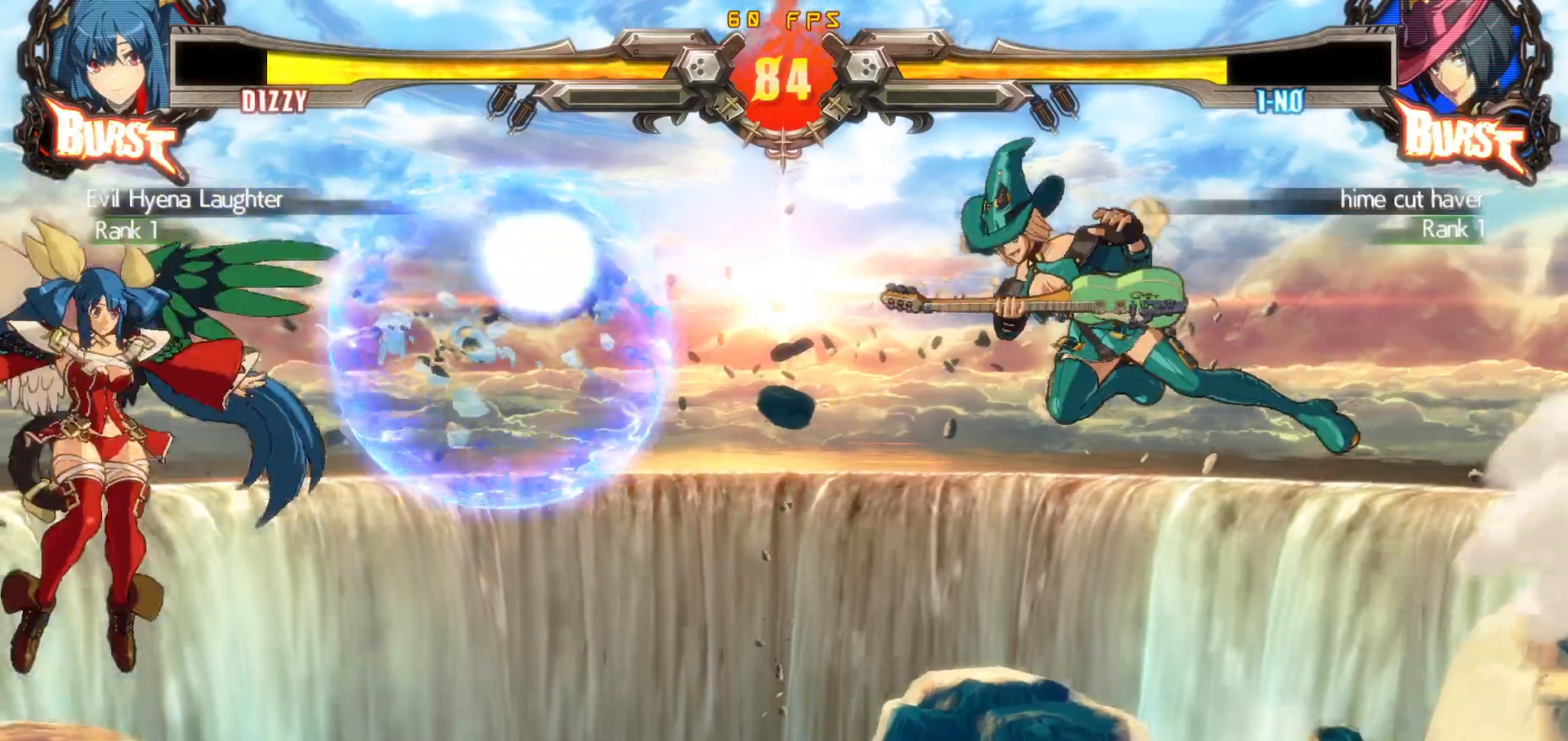
{"buttons": ["DPAD_LEFT"], "events": [[17, "DPAD_LEFT", "down"], [67, "CIRCLE", "down"], [67, "DPAD_DOWN", "up"], [133, "DPAD_LEFT", "up"], [167, "DPAD_LEFT", "down"], [183, "CIRCLE", "up"]]}
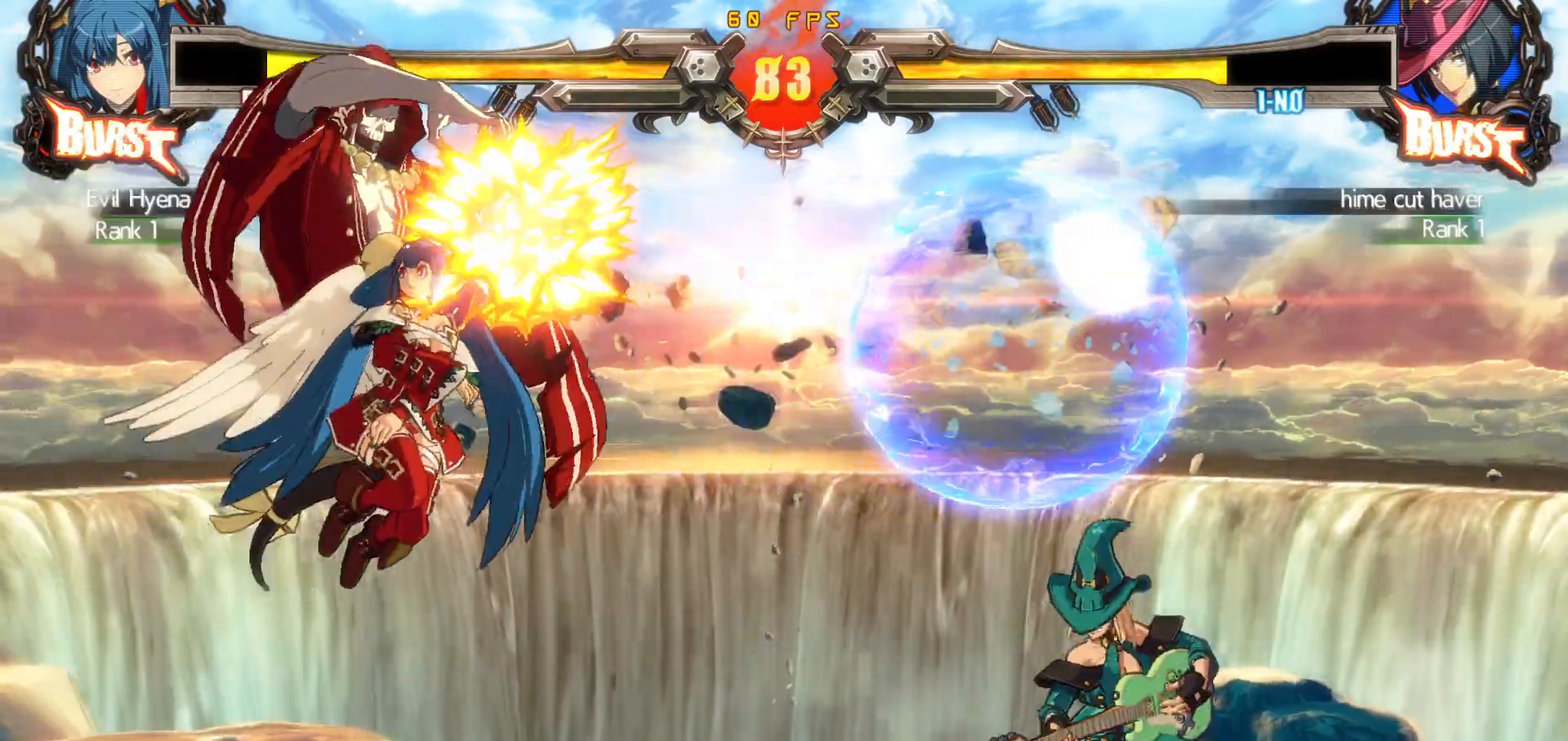
{"buttons": ["DPAD_DOWN", "DPAD_LEFT"], "events": [[200, "DPAD_DOWN", "down"]]}
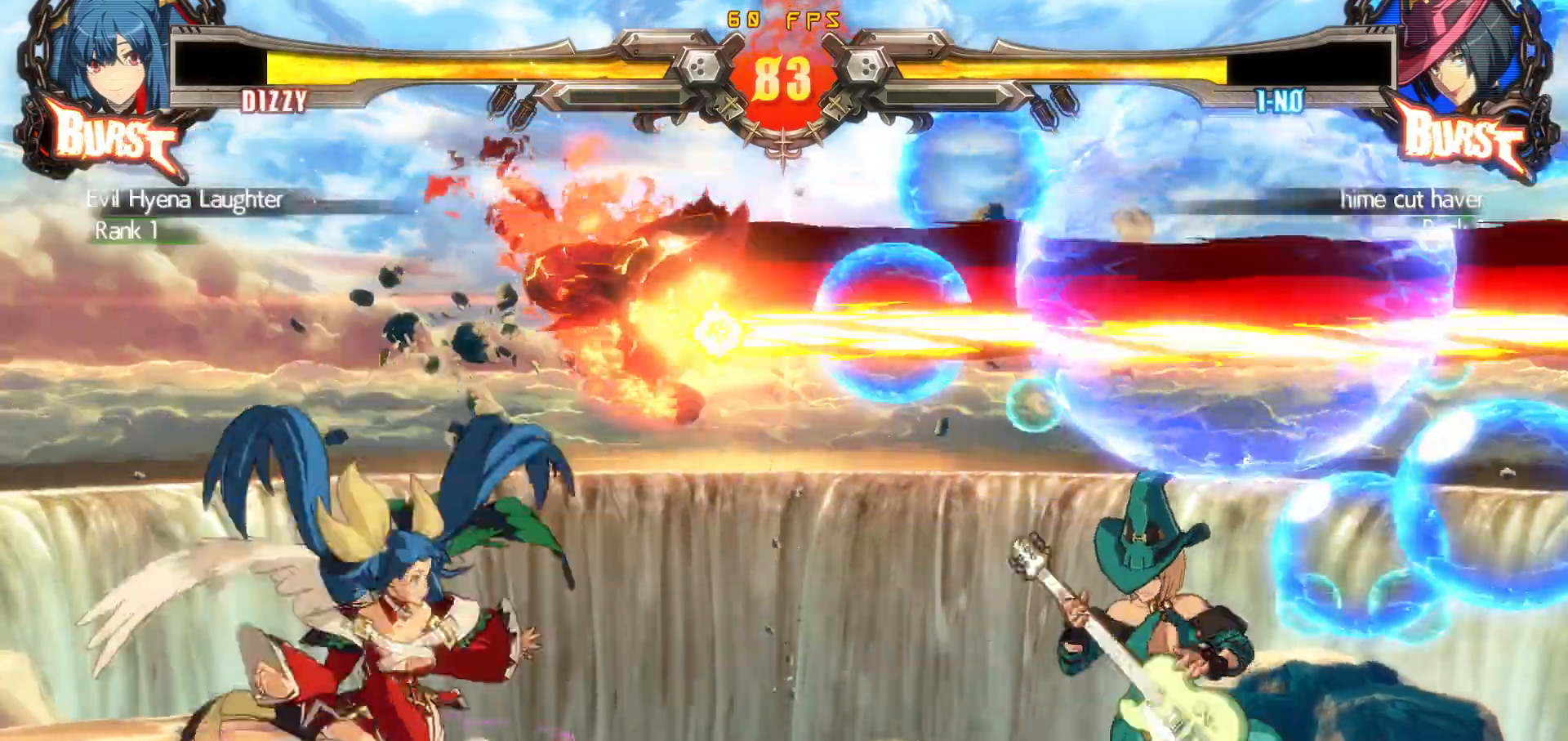
{"buttons": ["DPAD_LEFT"], "events": [[17, "DPAD_DOWN", "up"], [17, "DPAD_UP", "down"], [33, "DPAD_LEFT", "up"], [50, "DPAD_RIGHT", "down"], [67, "DPAD_UP", "up"], [100, "DPAD_RIGHT", "up"], [167, "DPAD_RIGHT", "down"], [267, "DPAD_RIGHT", "up"], [283, "DPAD_LEFT", "down"]]}
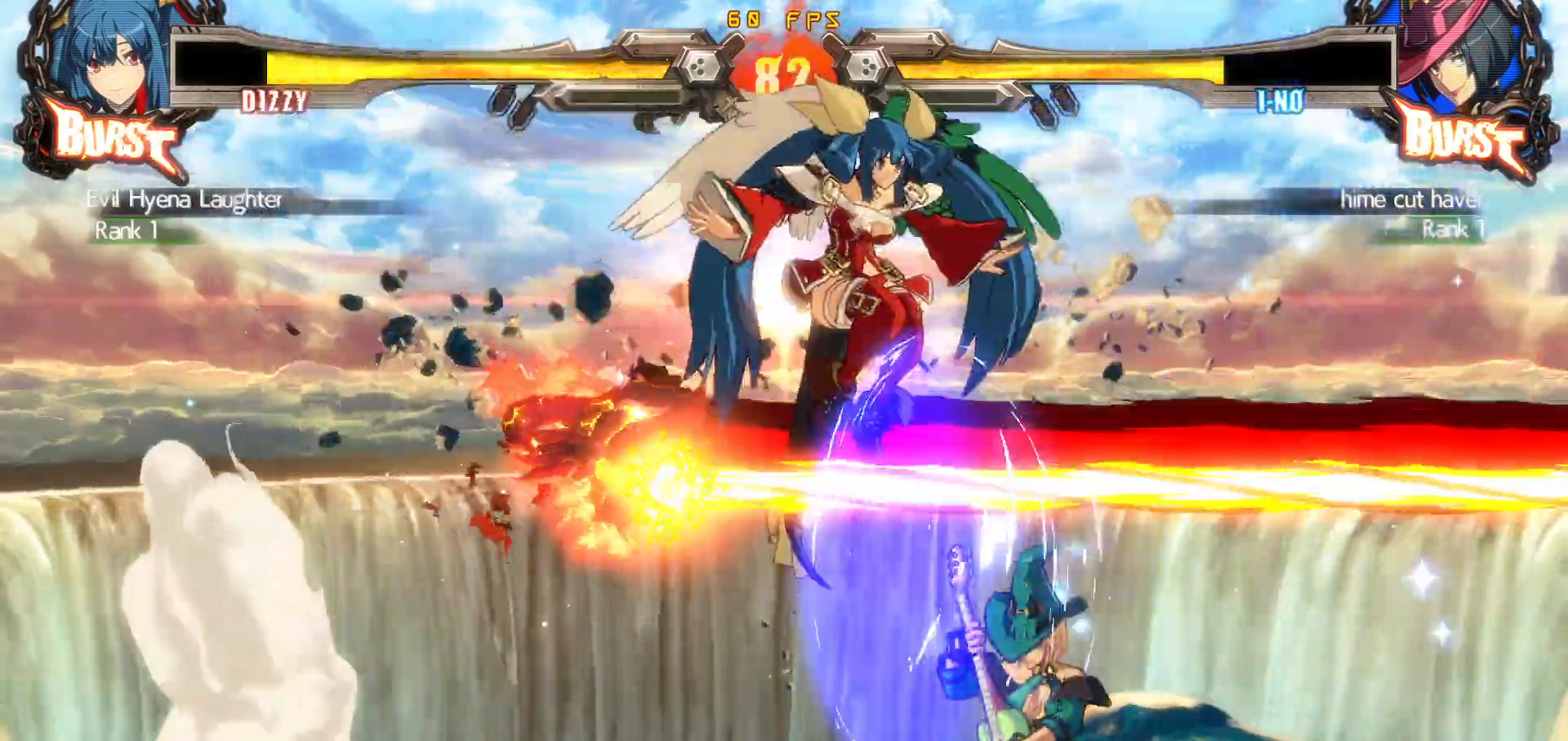
{"buttons": ["DPAD_DOWN", "DPAD_LEFT"], "events": [[17, "CIRCLE", "down"], [17, "DPAD_DOWN", "down"], [367, "CIRCLE", "up"]]}
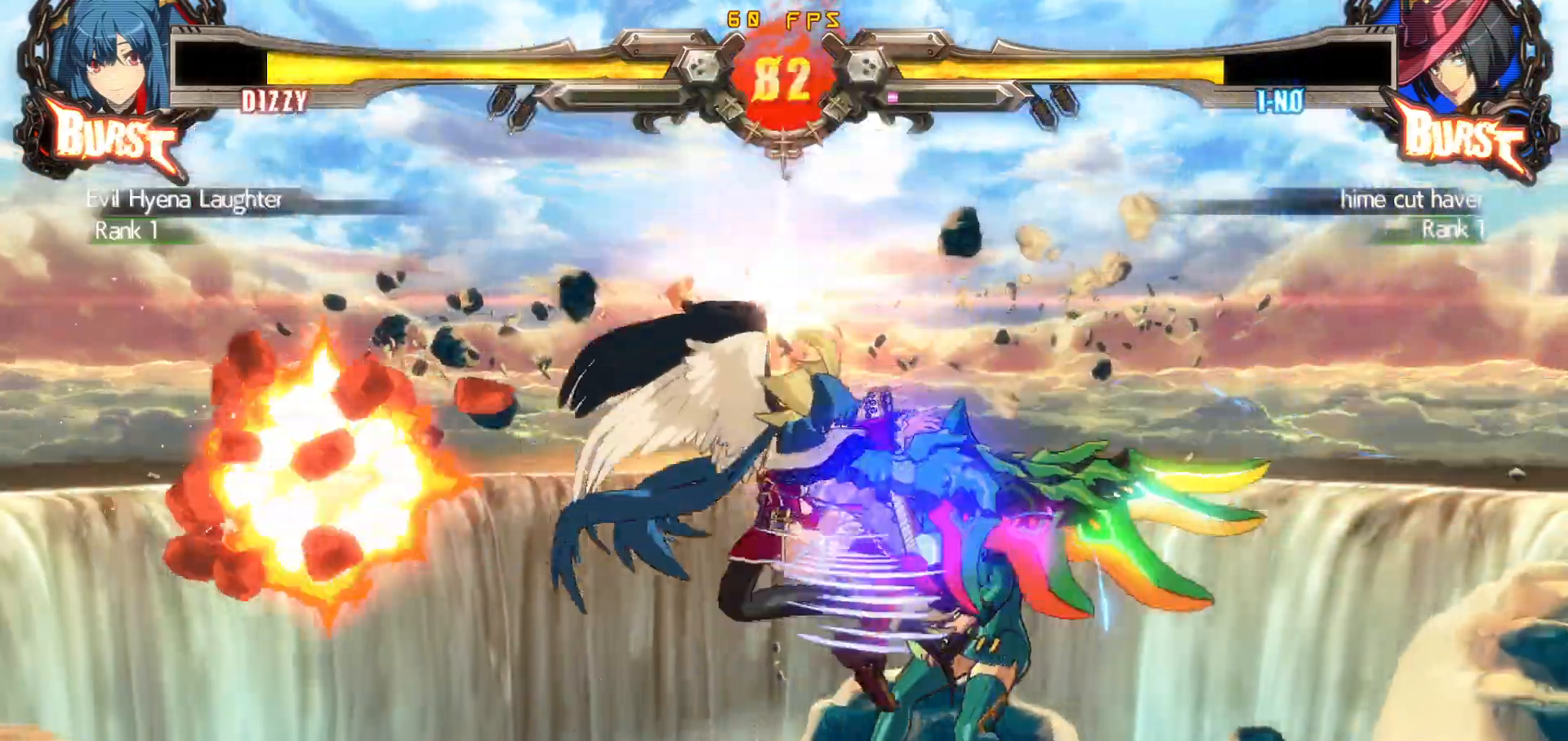
{"buttons": ["CIRCLE"], "events": [[50, "SQUARE", "down"], [183, "SQUARE", "up"], [217, "DPAD_LEFT", "up"], [233, "DPAD_DOWN", "up"], [483, "CIRCLE", "down"]]}
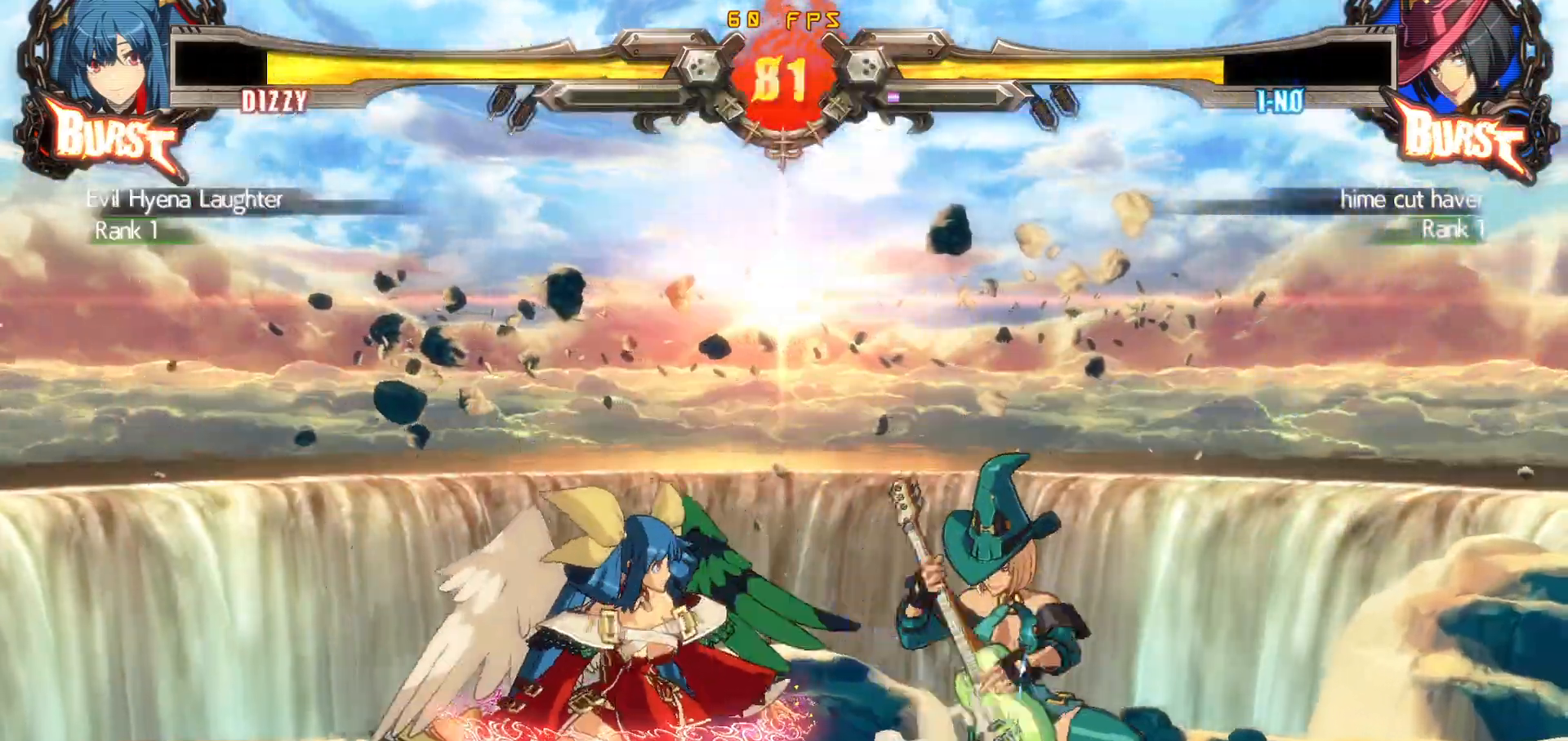
{"buttons": ["DPAD_DOWN"], "events": [[33, "CIRCLE", "up"], [83, "CIRCLE", "down"], [250, "CIRCLE", "up"], [250, "DPAD_DOWN", "down"]]}
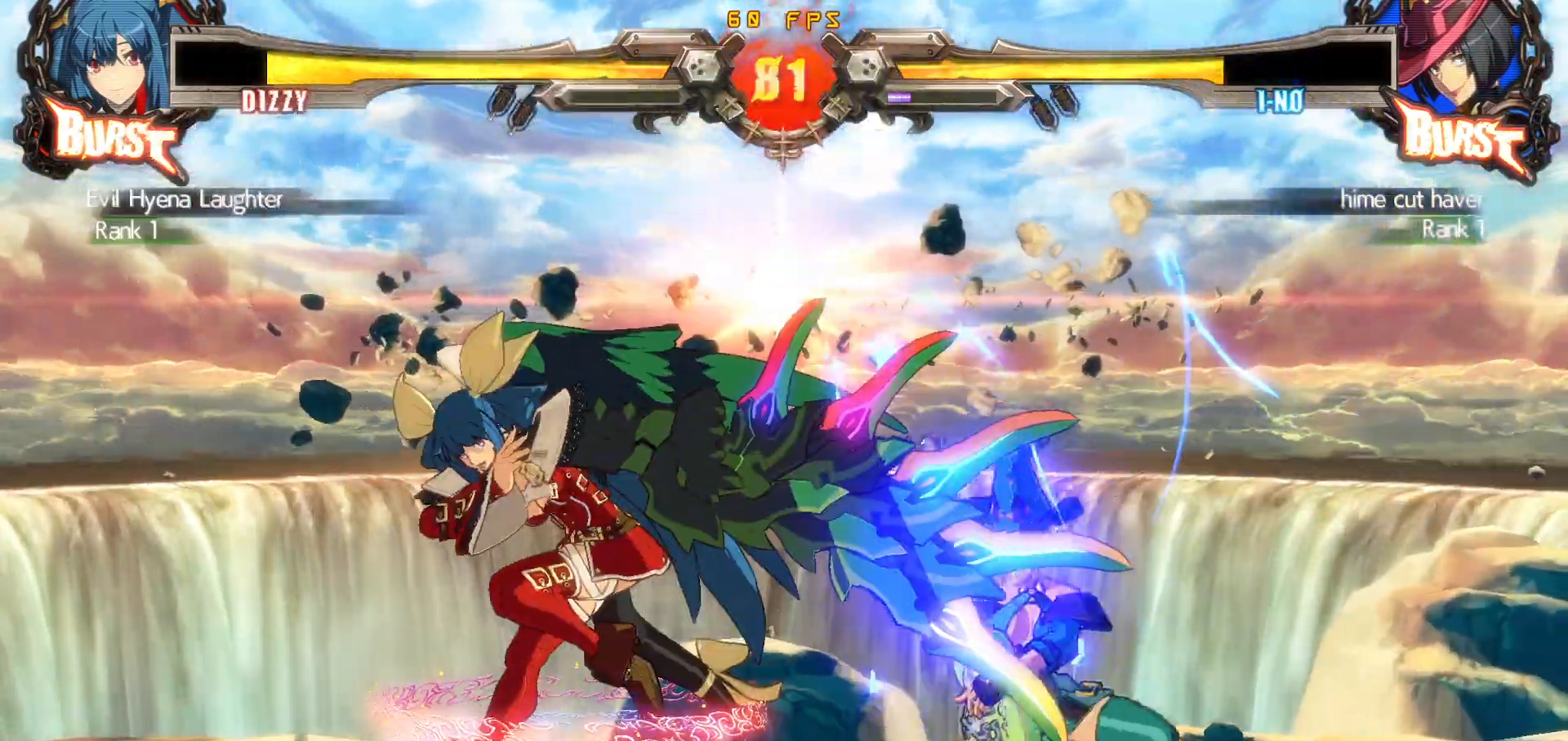
{"buttons": ["CROSS", "SQUARE", "TRIANGLE"], "events": [[67, "DPAD_DOWN", "up"], [267, "DPAD_DOWN", "down"], [300, "DPAD_RIGHT", "down"], [333, "DPAD_DOWN", "up"], [350, "TRIANGLE", "down"], [383, "DPAD_RIGHT", "up"], [400, "TRIANGLE", "up"], [467, "CROSS", "down"], [467, "SQUARE", "down"], [483, "TRIANGLE", "down"]]}
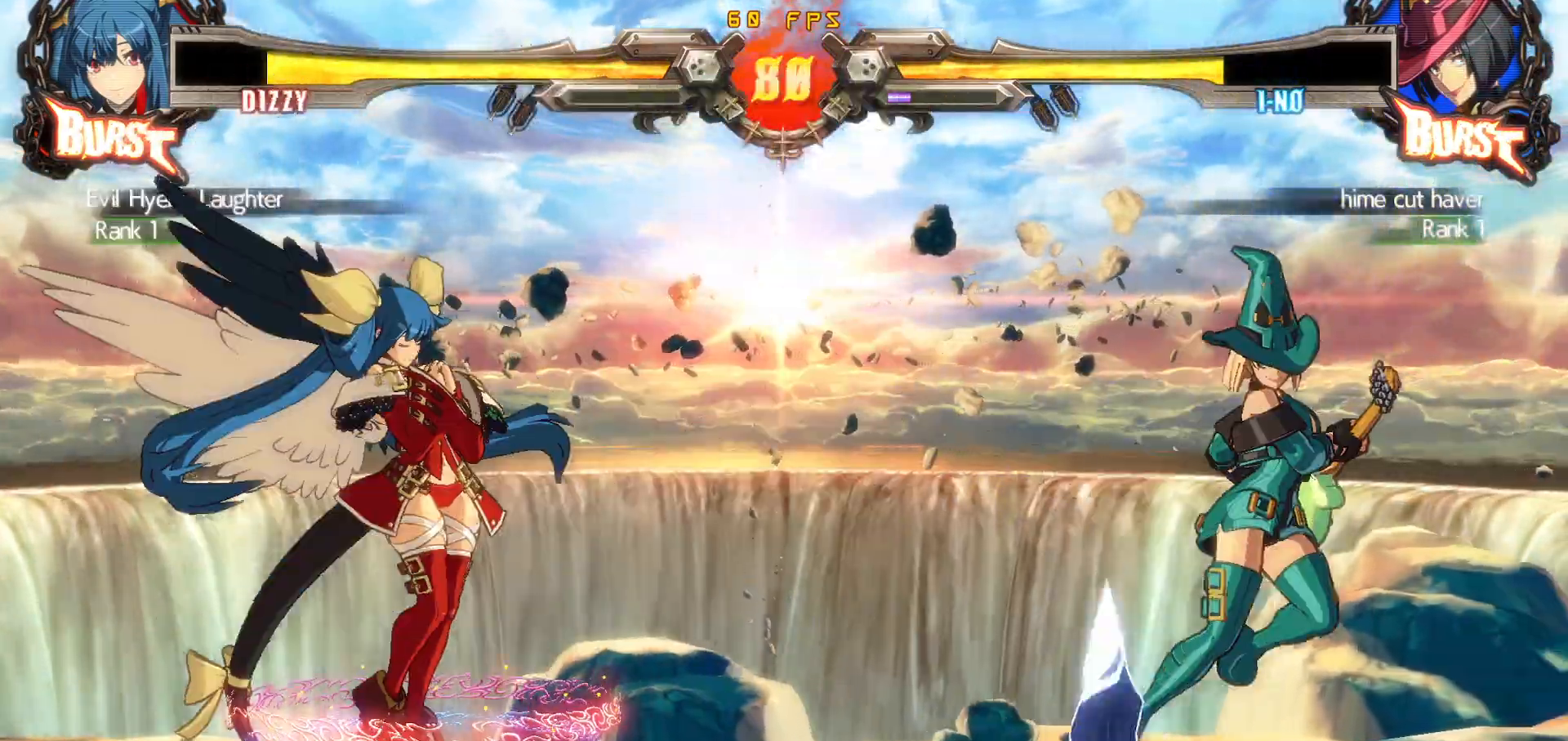
{"buttons": [], "events": [[50, "CROSS", "up"], [67, "SQUARE", "up"], [67, "TRIANGLE", "up"], [300, "DPAD_RIGHT", "down"], [350, "DPAD_RIGHT", "up"], [450, "DPAD_RIGHT", "down"], [483, "DPAD_RIGHT", "up"]]}
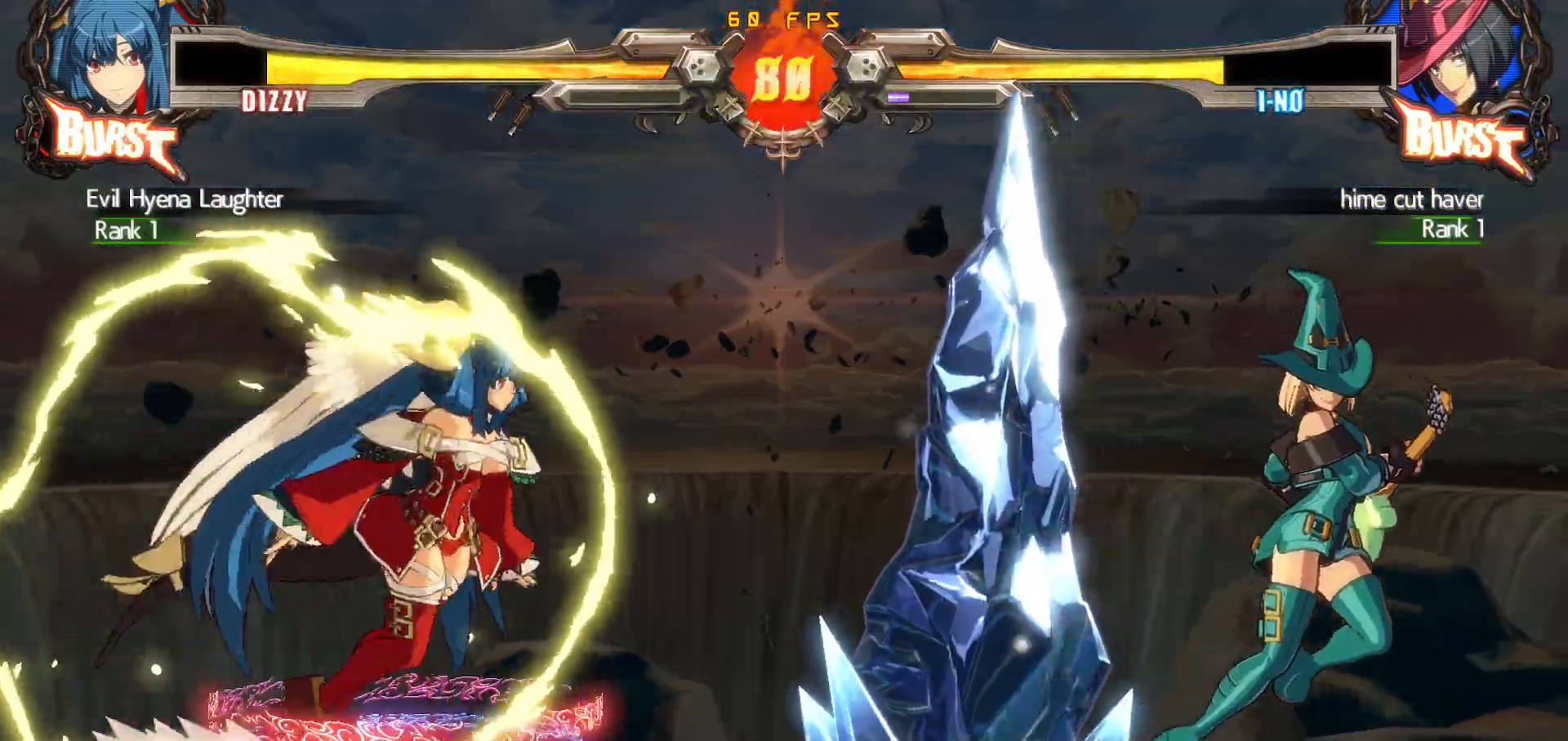
{"buttons": [], "events": [[150, "DPAD_LEFT", "down"], [167, "DPAD_UP", "down"], [217, "DPAD_LEFT", "up"], [217, "DPAD_UP", "up"], [267, "DPAD_LEFT", "down"], [383, "DPAD_LEFT", "up"]]}
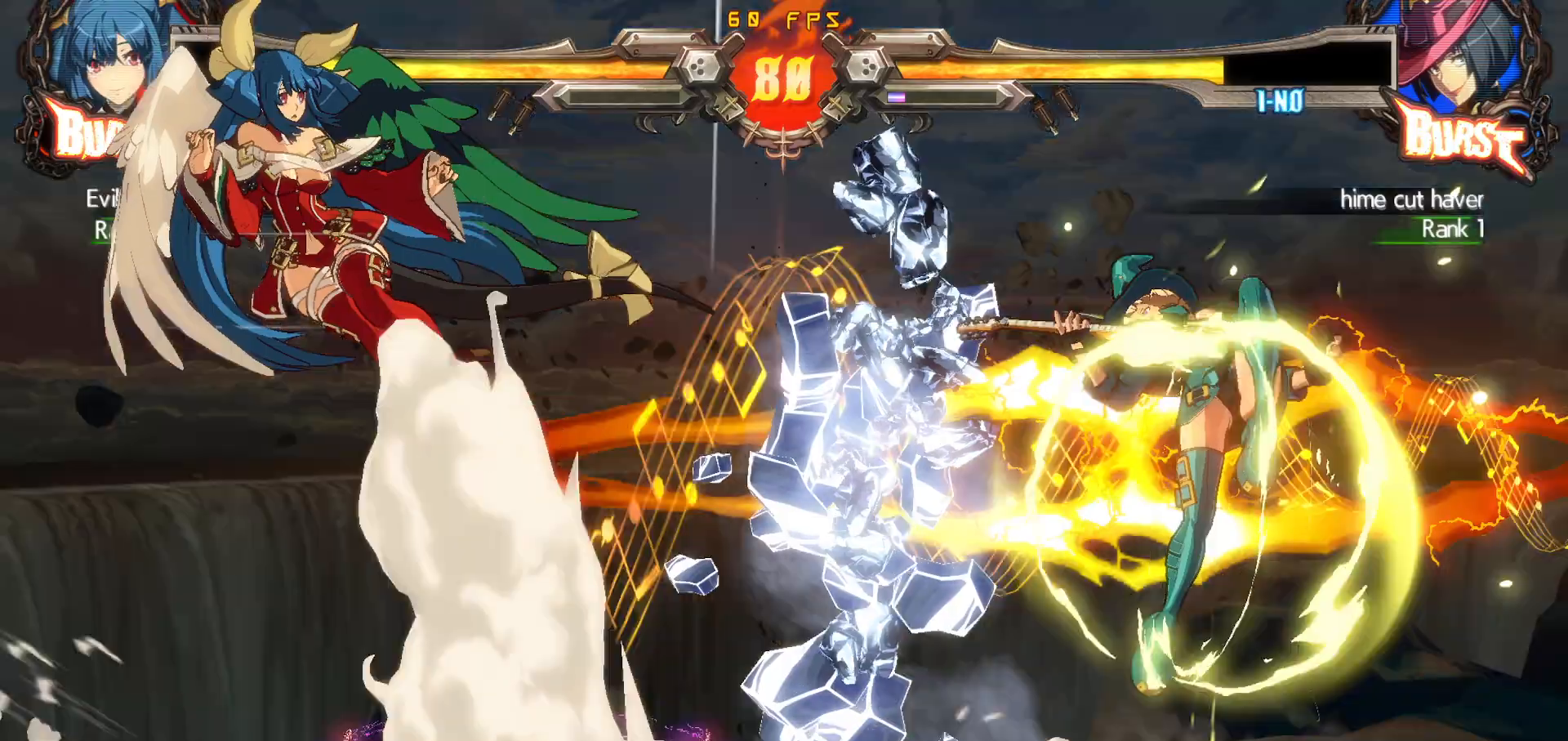
{"buttons": ["DPAD_LEFT"], "events": [[183, "DPAD_RIGHT", "down"], [200, "DPAD_RIGHT", "up"], [317, "DPAD_LEFT", "down"], [383, "DPAD_LEFT", "up"], [433, "DPAD_LEFT", "down"]]}
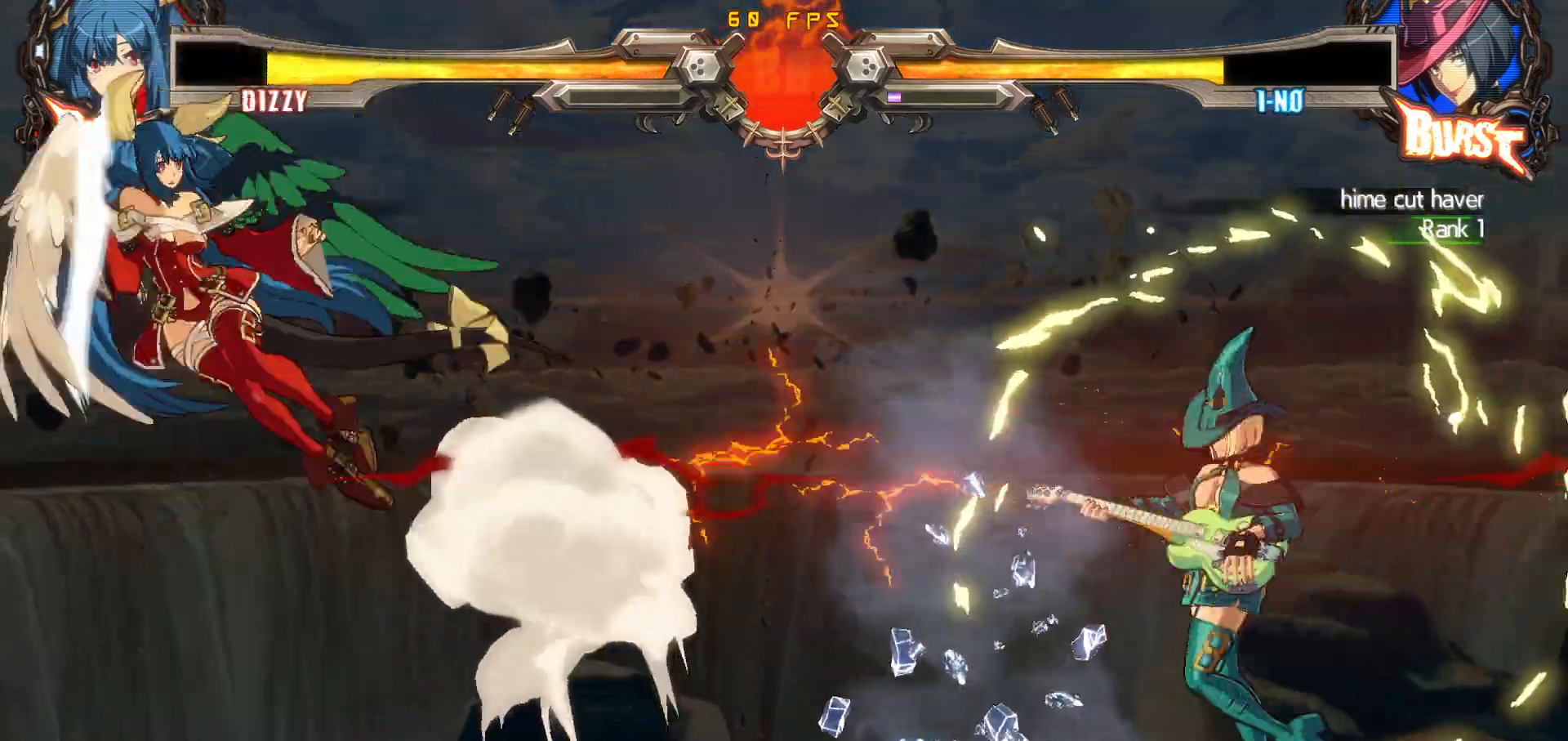
{"buttons": ["CROSS", "DPAD_DOWN", "DPAD_LEFT"], "events": [[200, "DPAD_DOWN", "down"], [200, "DPAD_LEFT", "up"], [250, "DPAD_RIGHT", "down"], [283, "DPAD_DOWN", "up"], [333, "CROSS", "down"], [333, "DPAD_LEFT", "down"], [333, "DPAD_RIGHT", "up"], [383, "DPAD_DOWN", "down"]]}
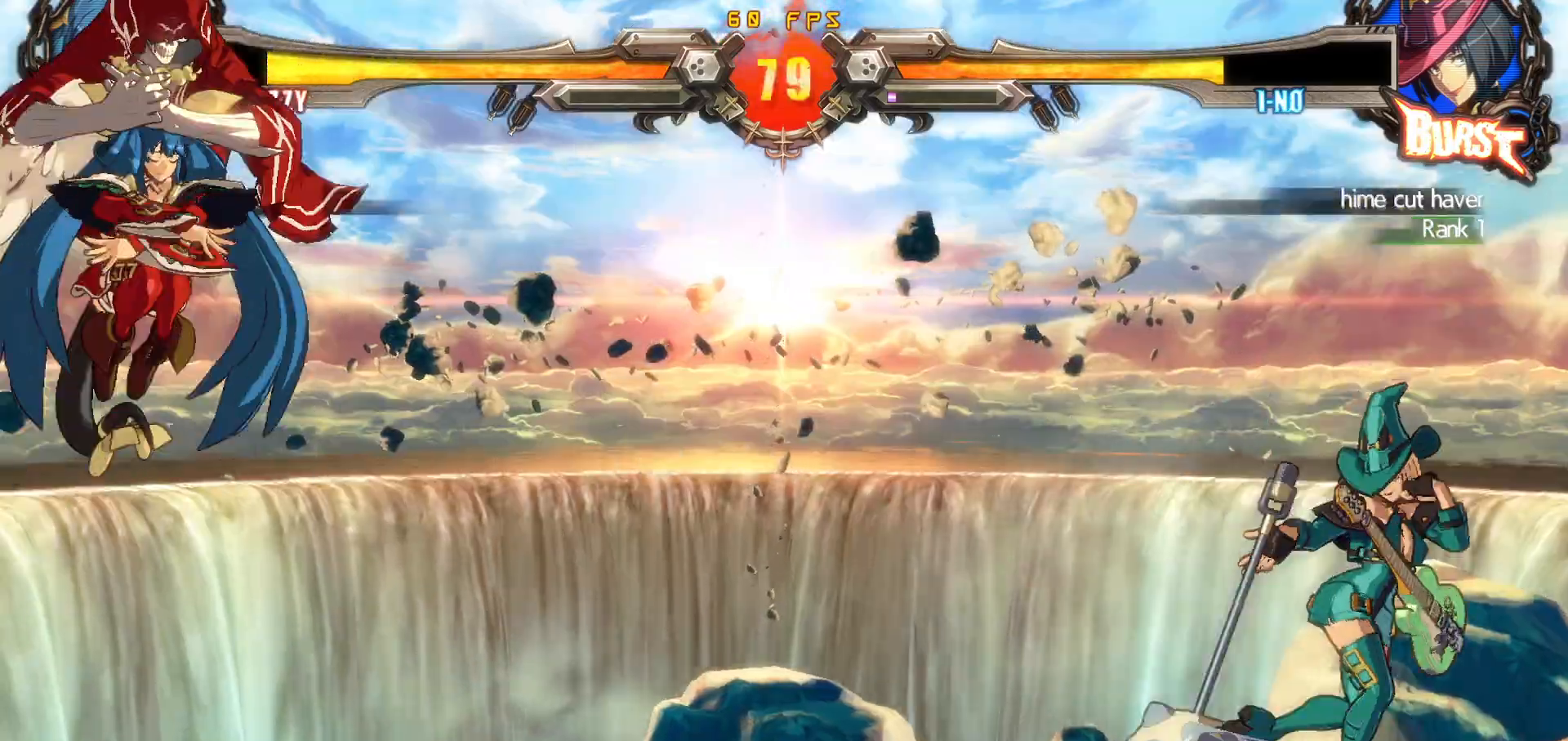
{"buttons": [], "events": [[50, "CROSS", "up"], [250, "DPAD_DOWN", "up"], [267, "DPAD_LEFT", "up"]]}